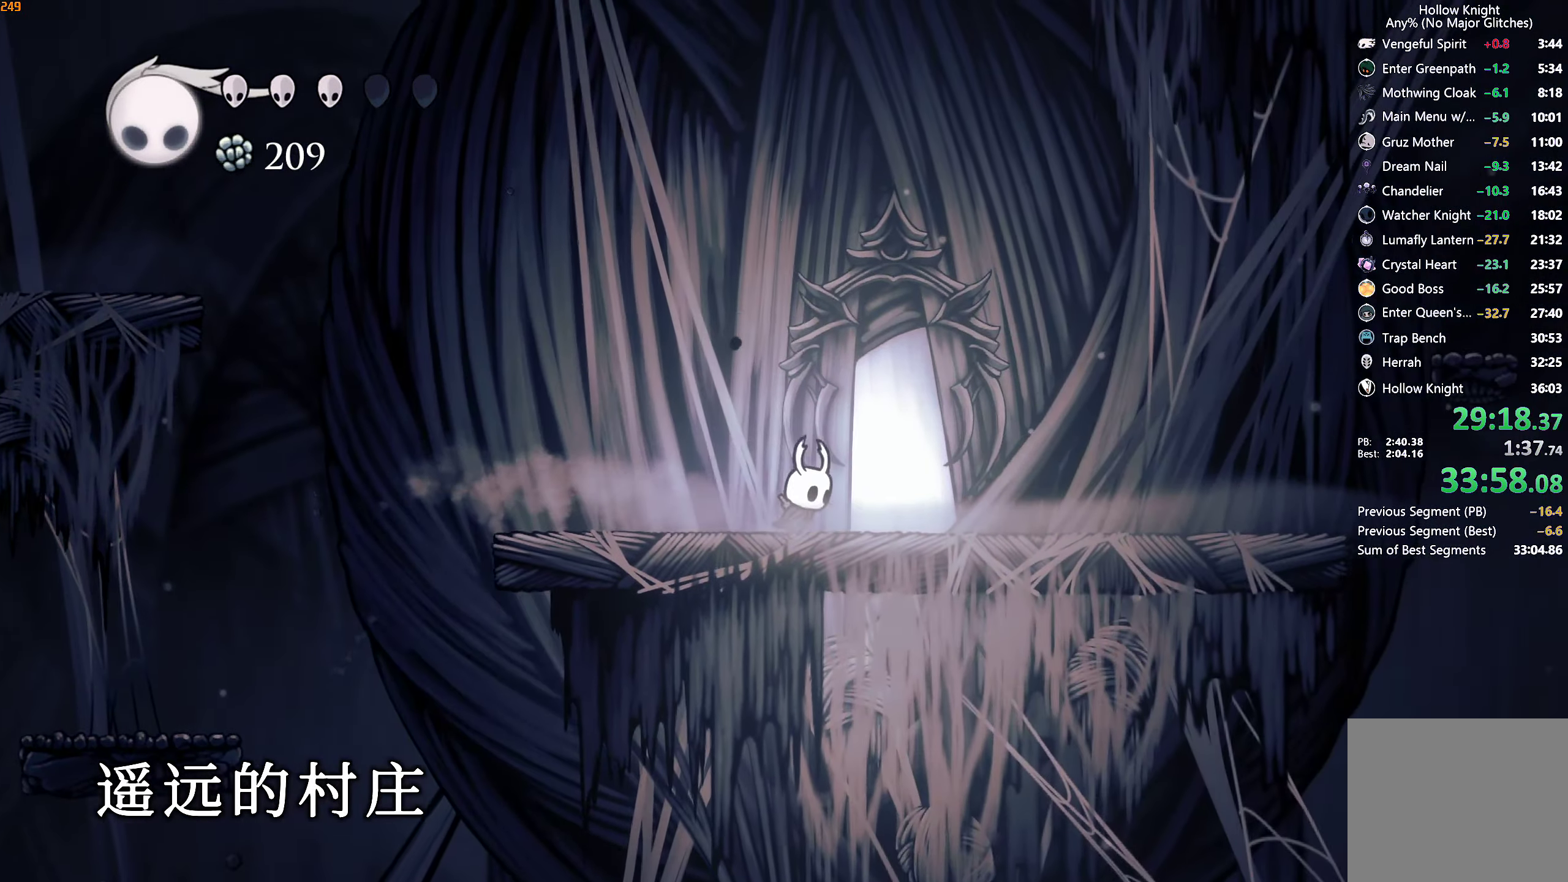
Gameplay with a controller (Xbox layout); each line is a JSON object with the inputs held at the frame after it. "events" lists button and stick changes between this image and that frame as [ms after this image, input, new state], when the widget could be followed in between. Not read: L3 R3.
{"buttons": [], "left_stick": "right", "right_stick": "center", "events": [[117, "DPAD_UP", "down"], [200, "DPAD_UP", "up"], [250, "DPAD_UP", "down"], [333, "DPAD_UP", "up"], [383, "DPAD_UP", "down"], [467, "DPAD_UP", "up"]]}
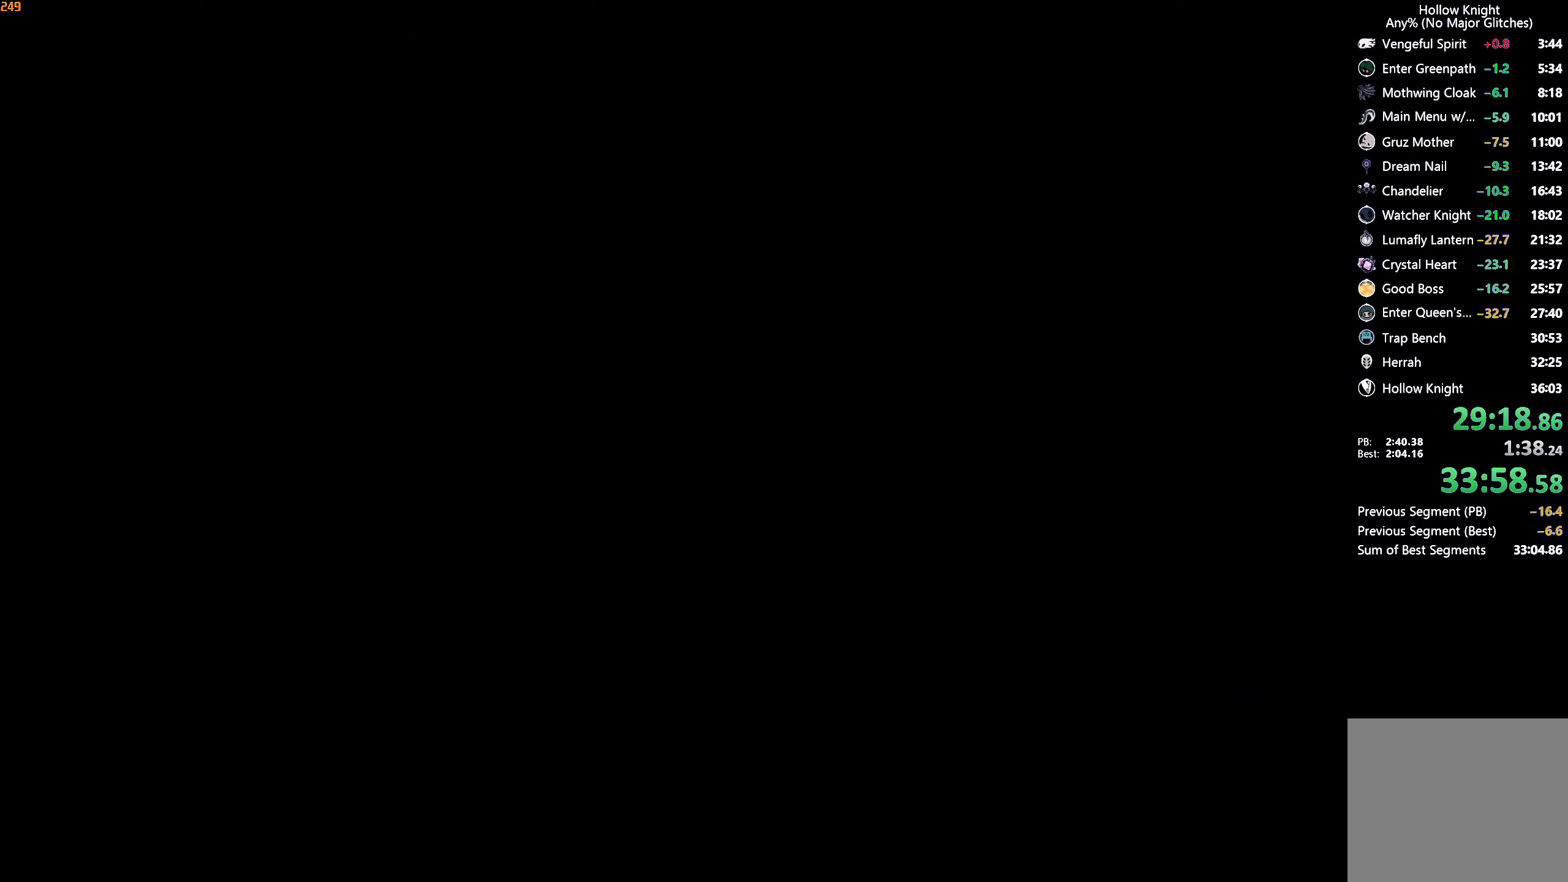
{"buttons": [], "left_stick": "right", "right_stick": "center", "events": []}
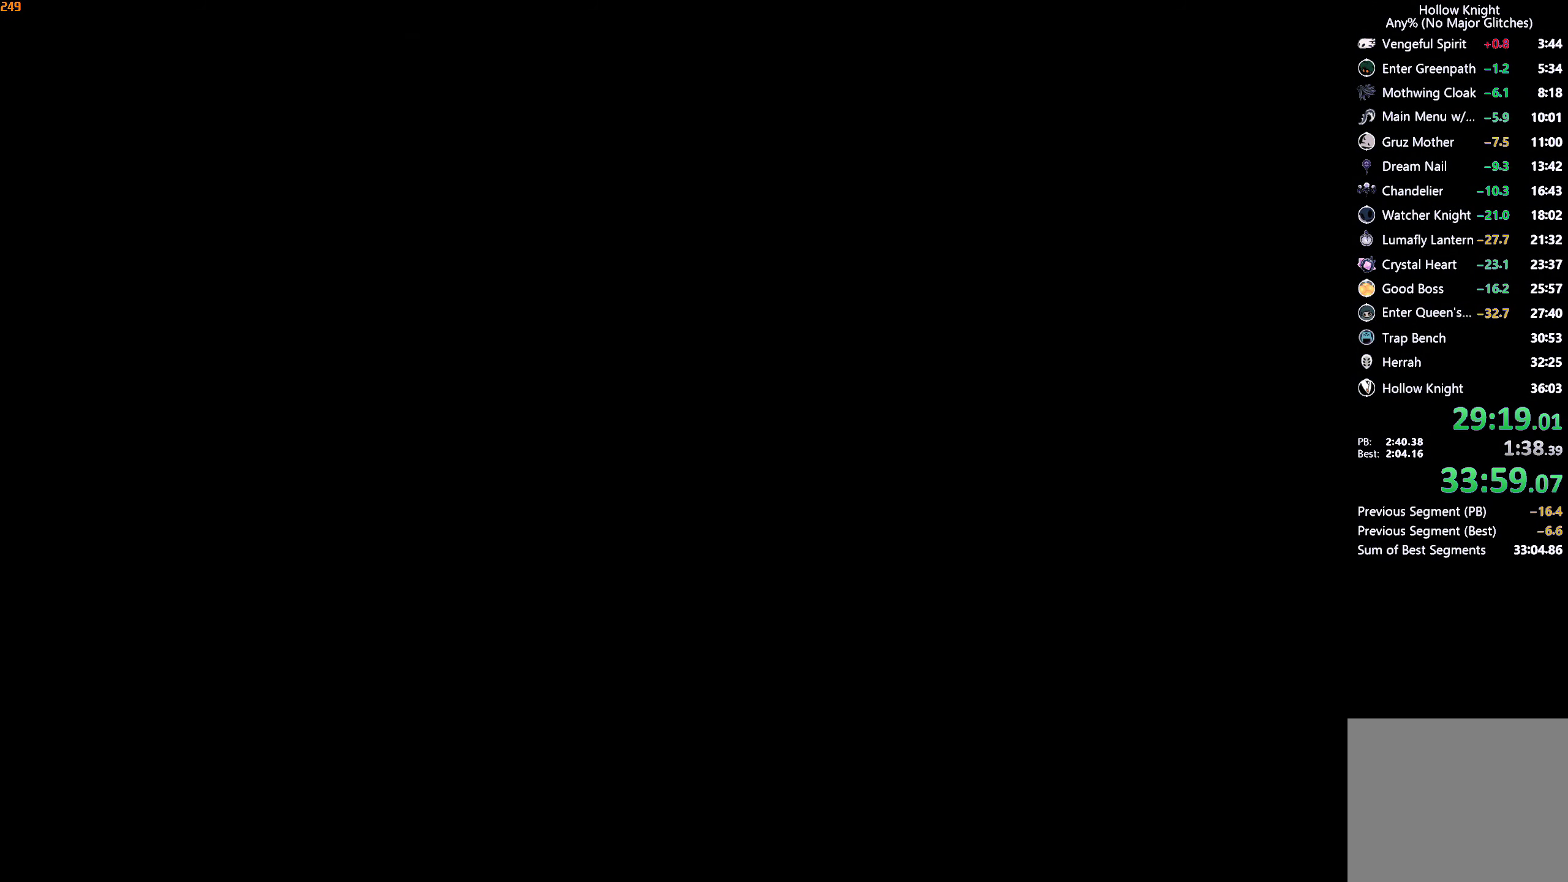
{"buttons": [], "left_stick": "right", "right_stick": "center", "events": []}
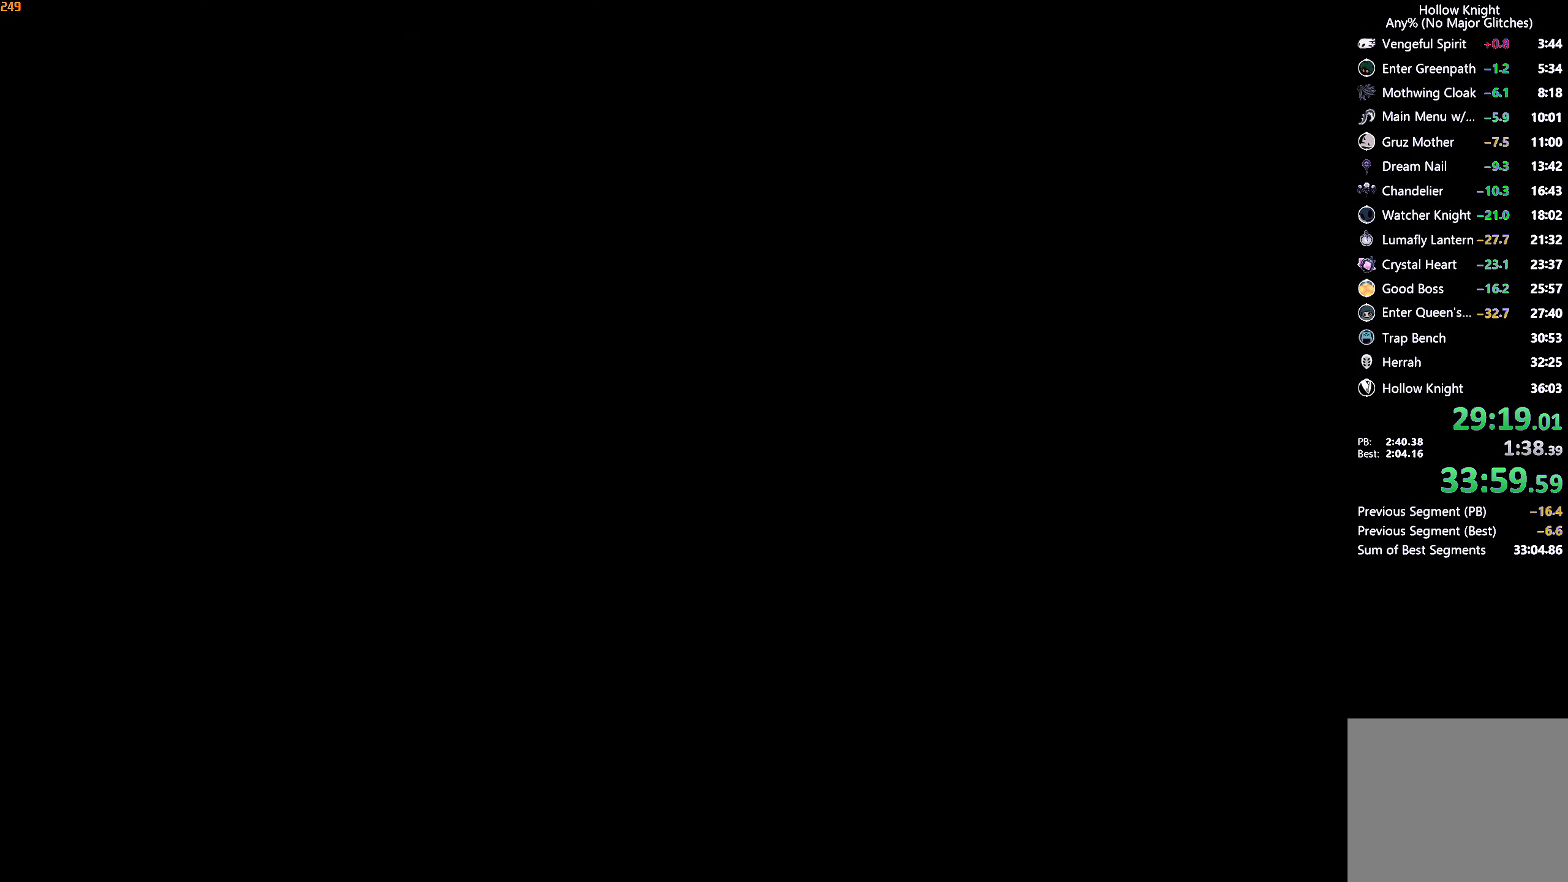
{"buttons": [], "left_stick": "right", "right_stick": "center", "events": []}
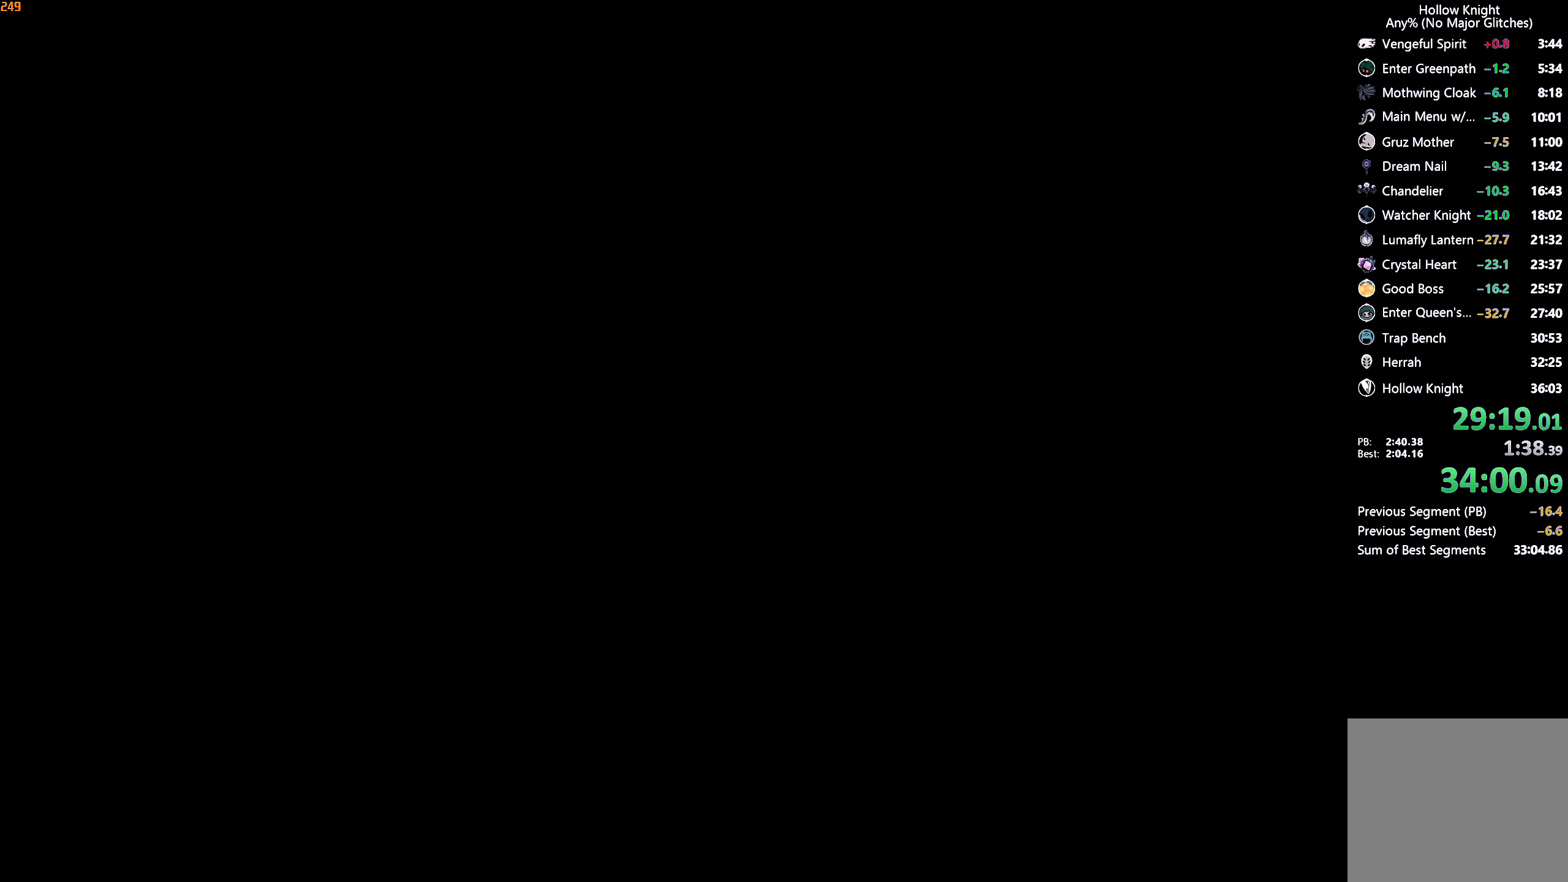
{"buttons": [], "left_stick": "right", "right_stick": "center", "events": []}
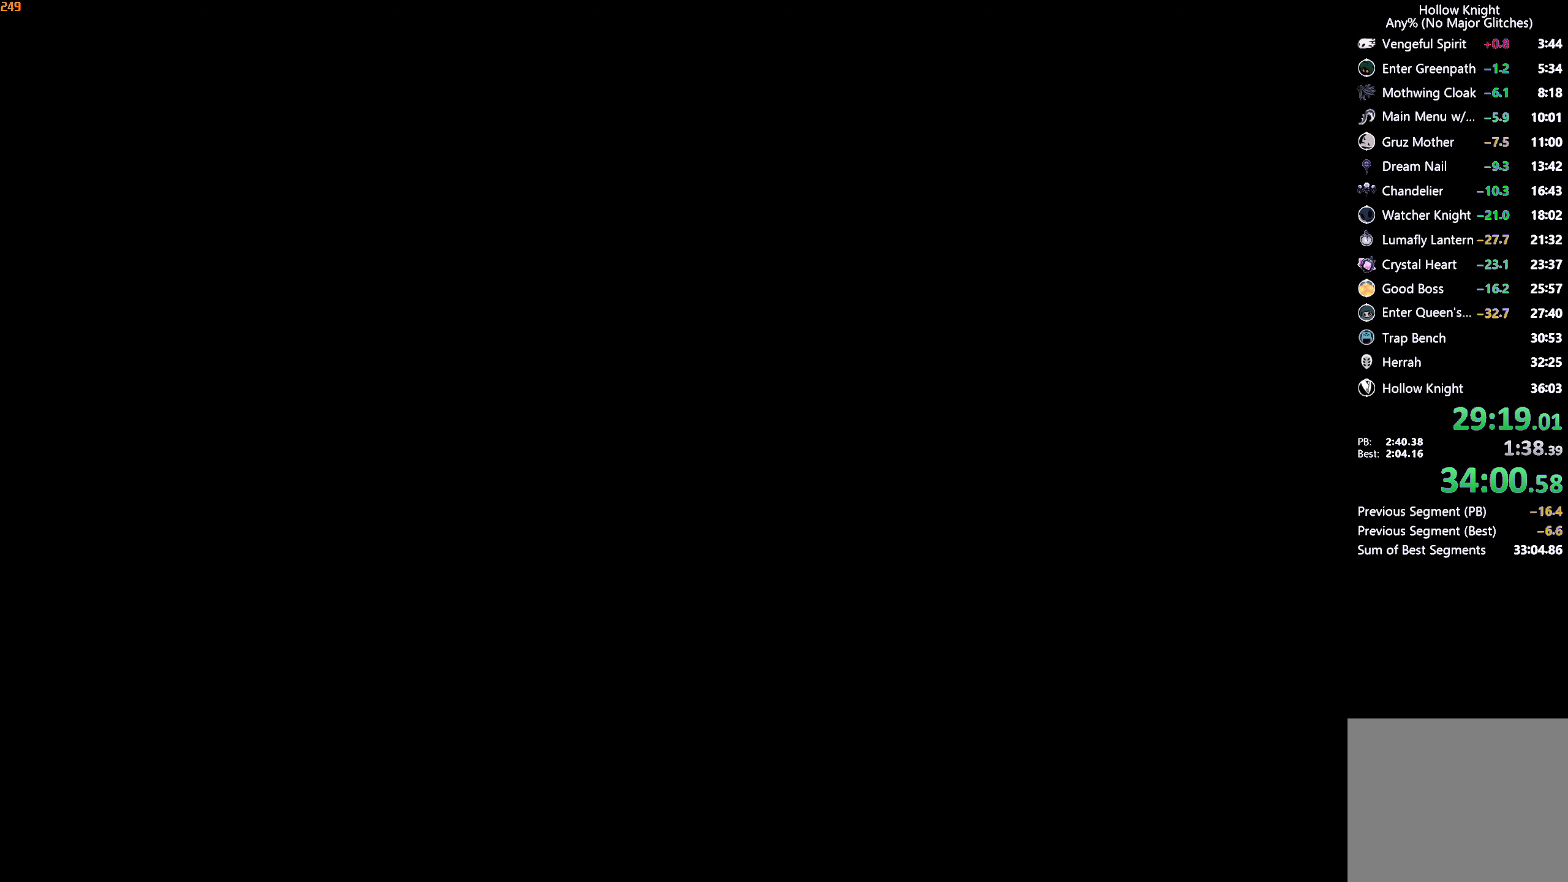
{"buttons": [], "left_stick": "right", "right_stick": "center", "events": []}
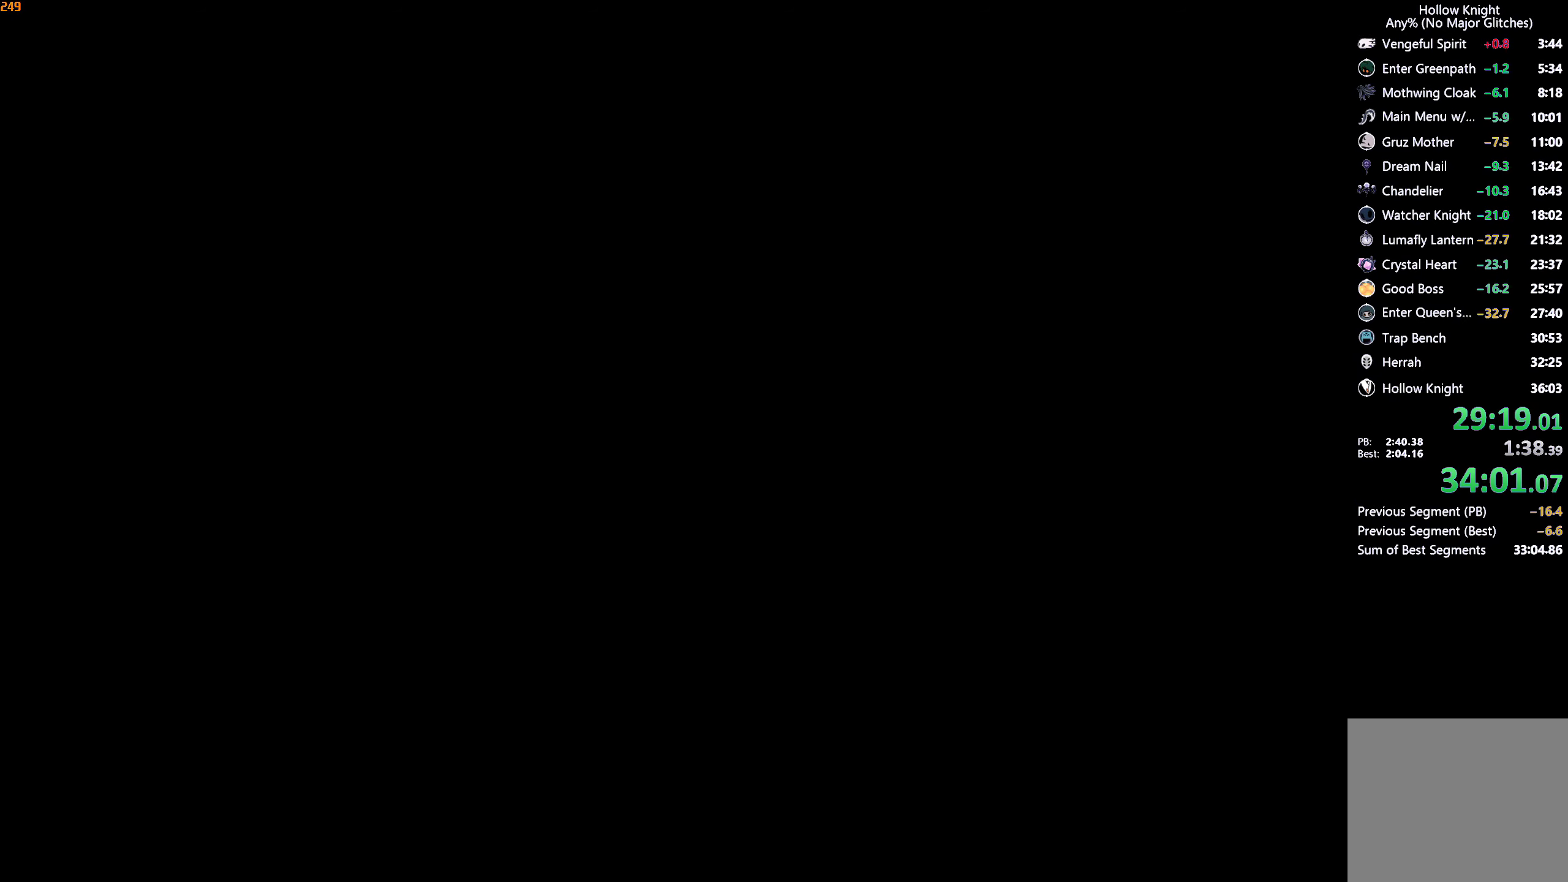
{"buttons": [], "left_stick": "right", "right_stick": "center", "events": []}
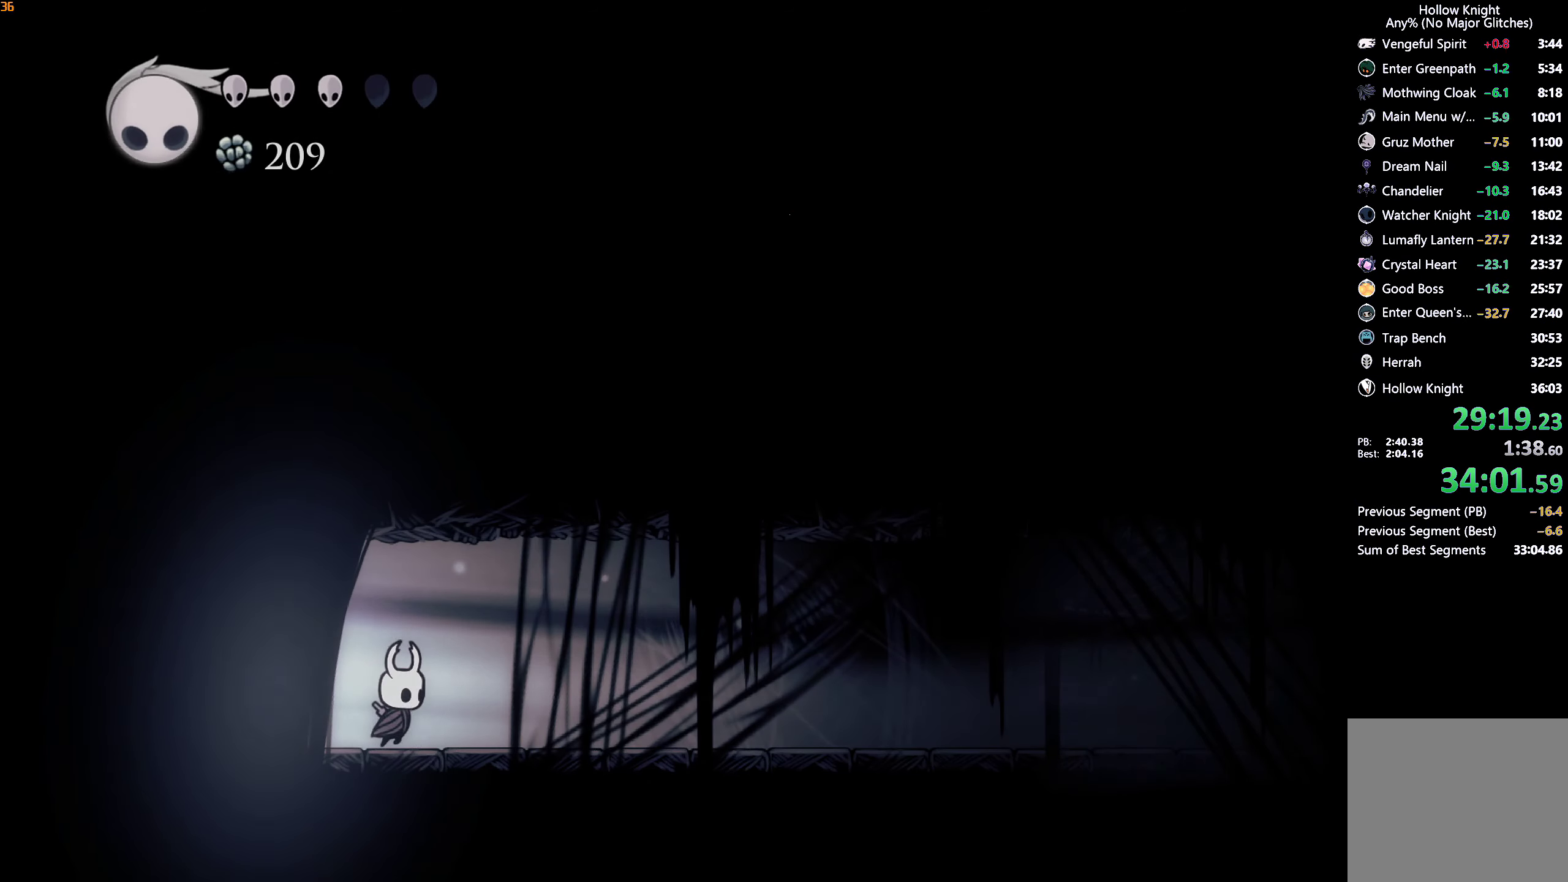
{"buttons": ["L2"], "left_stick": "right", "right_stick": "center", "events": [[167, "L2", "down"]]}
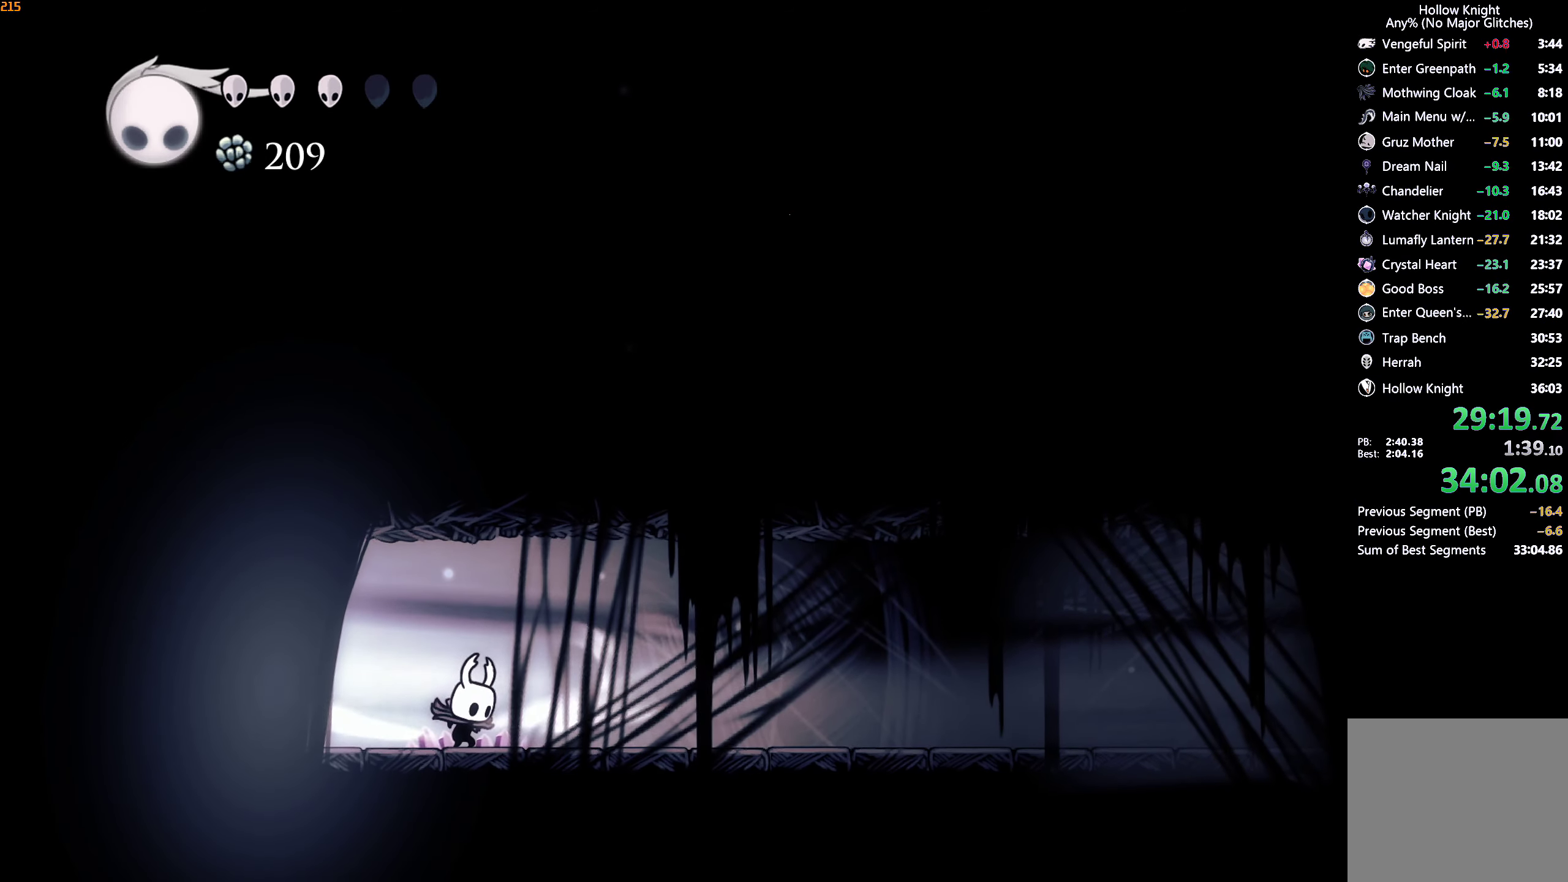
{"buttons": ["L2"], "left_stick": "right", "right_stick": "center", "events": []}
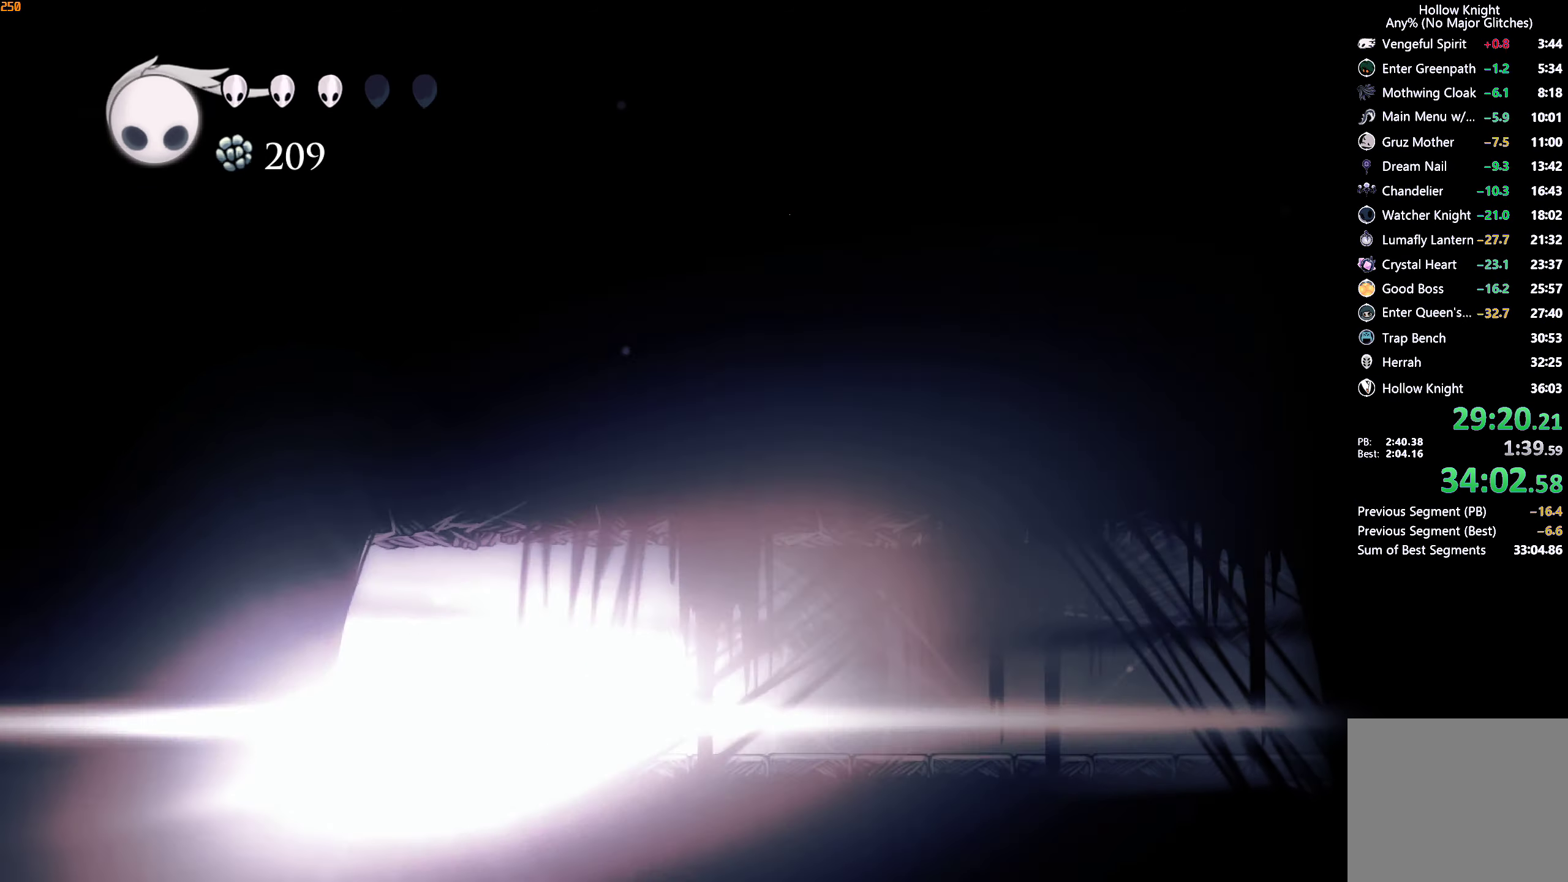
{"buttons": [], "left_stick": "center", "right_stick": "center", "events": [[50, "L2", "up"], [67, "left_stick", "center"]]}
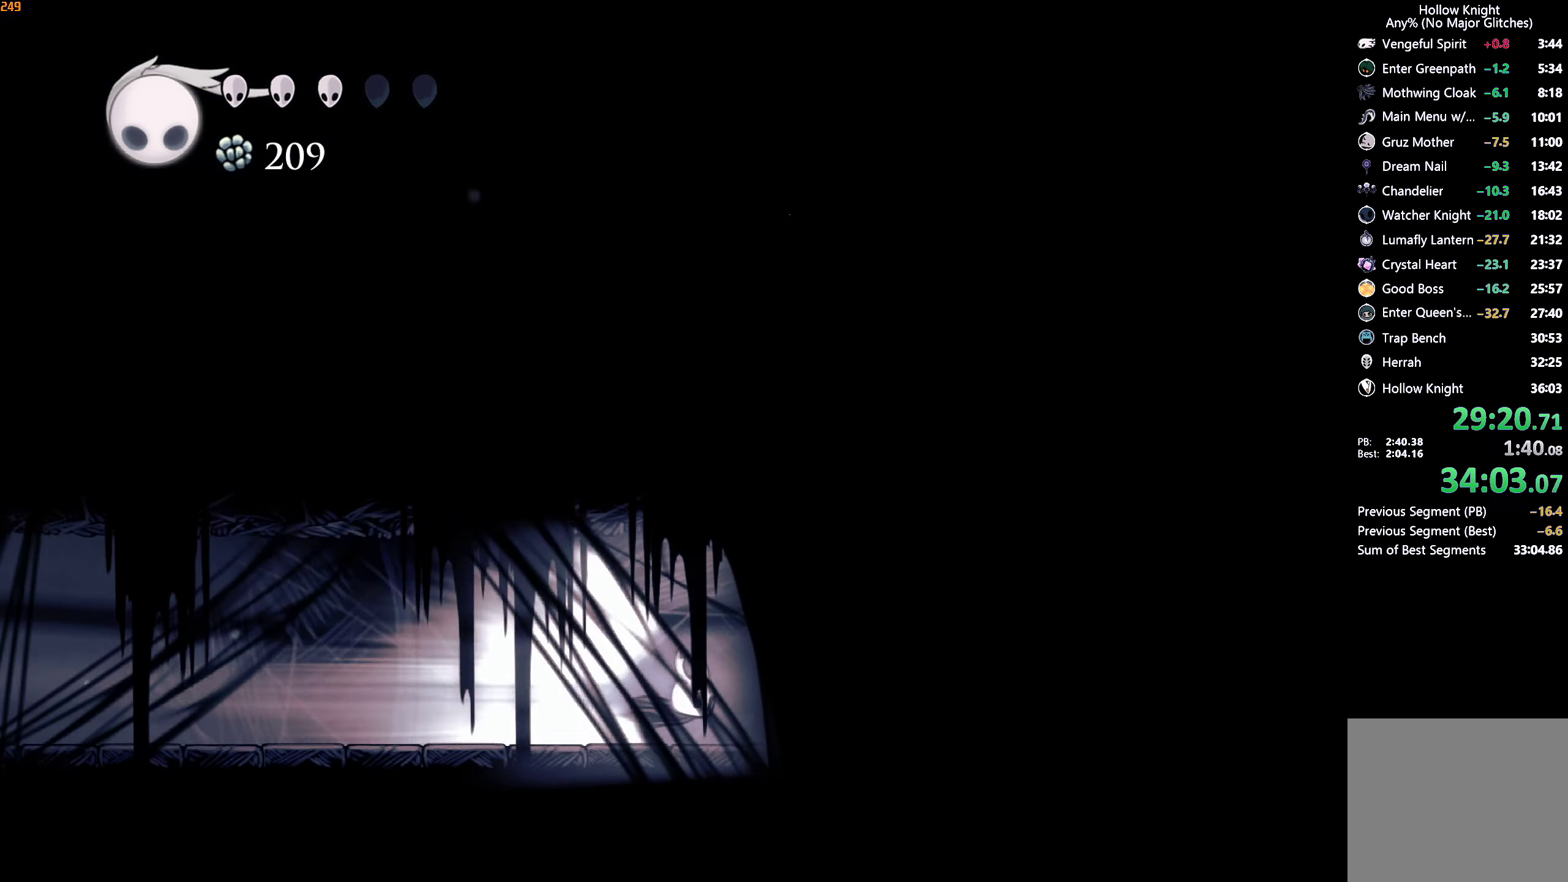
{"buttons": [], "left_stick": "center", "right_stick": "center", "events": []}
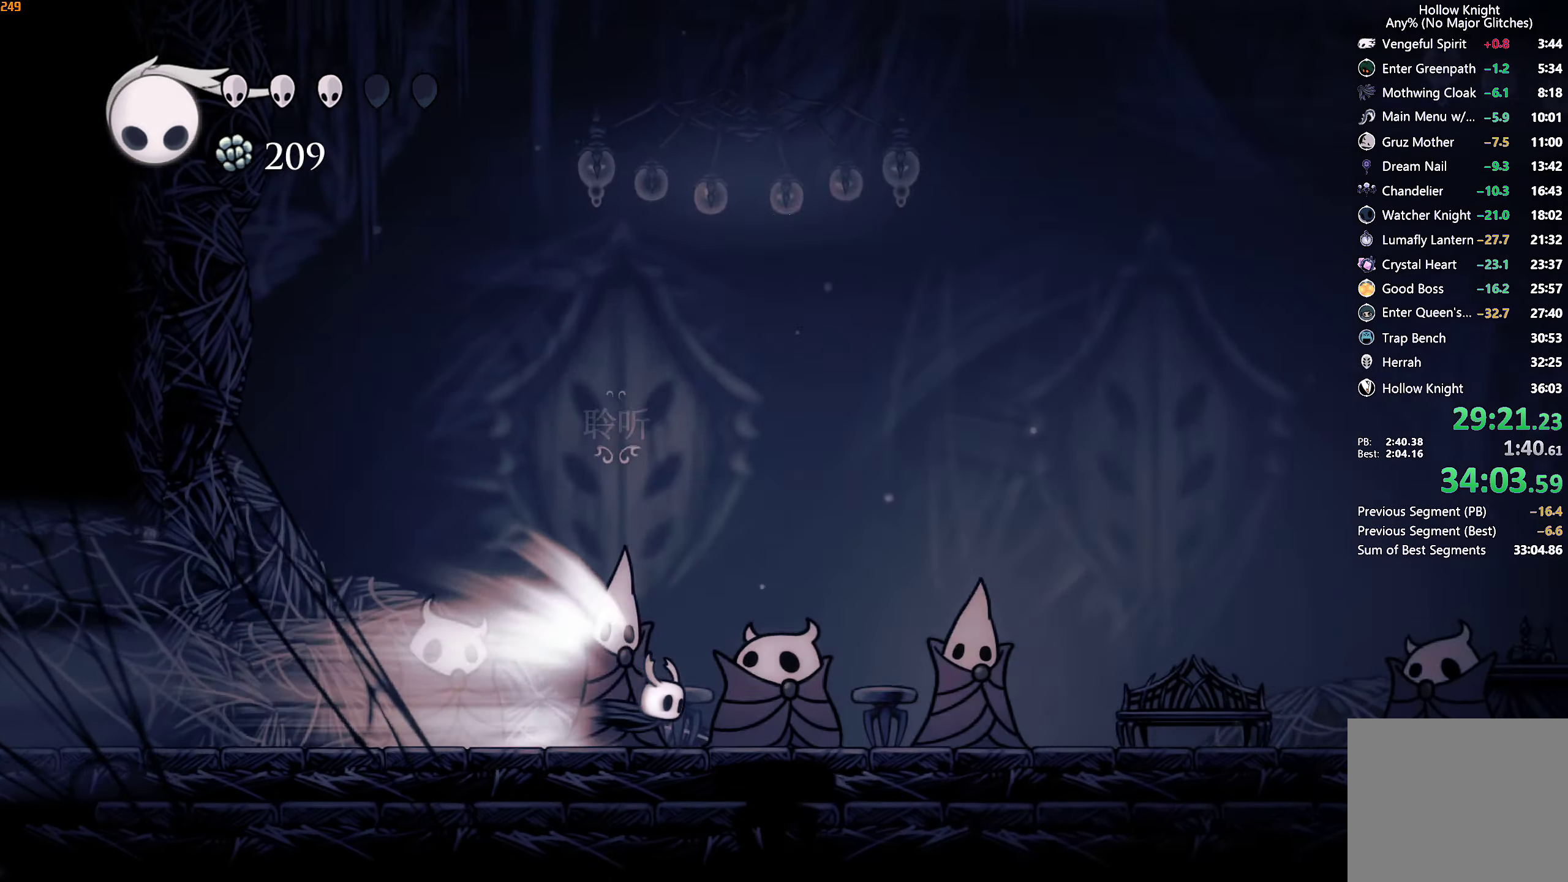
{"buttons": ["DPAD_UP"], "left_stick": "center", "right_stick": "center", "events": [[167, "A", "down"], [284, "A", "up"], [350, "DPAD_UP", "down"], [434, "DPAD_UP", "up"], [500, "DPAD_UP", "down"]]}
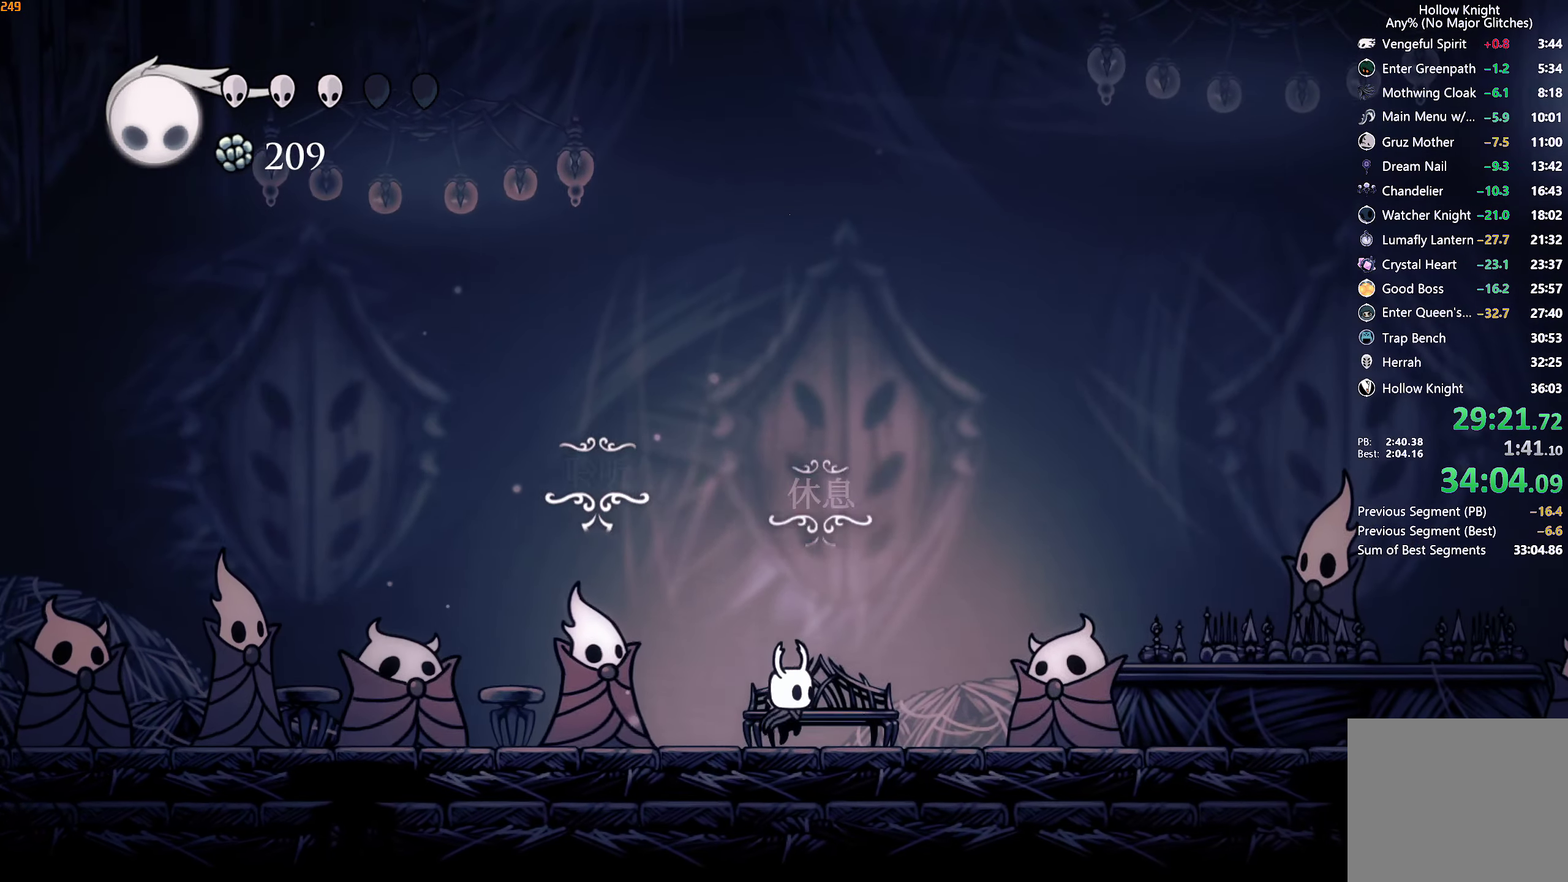
{"buttons": [], "left_stick": "center", "right_stick": "center", "events": [[67, "DPAD_UP", "up"], [134, "DPAD_UP", "down"], [200, "DPAD_UP", "up"], [267, "DPAD_UP", "down"], [334, "DPAD_UP", "up"], [400, "DPAD_UP", "down"], [467, "DPAD_UP", "up"]]}
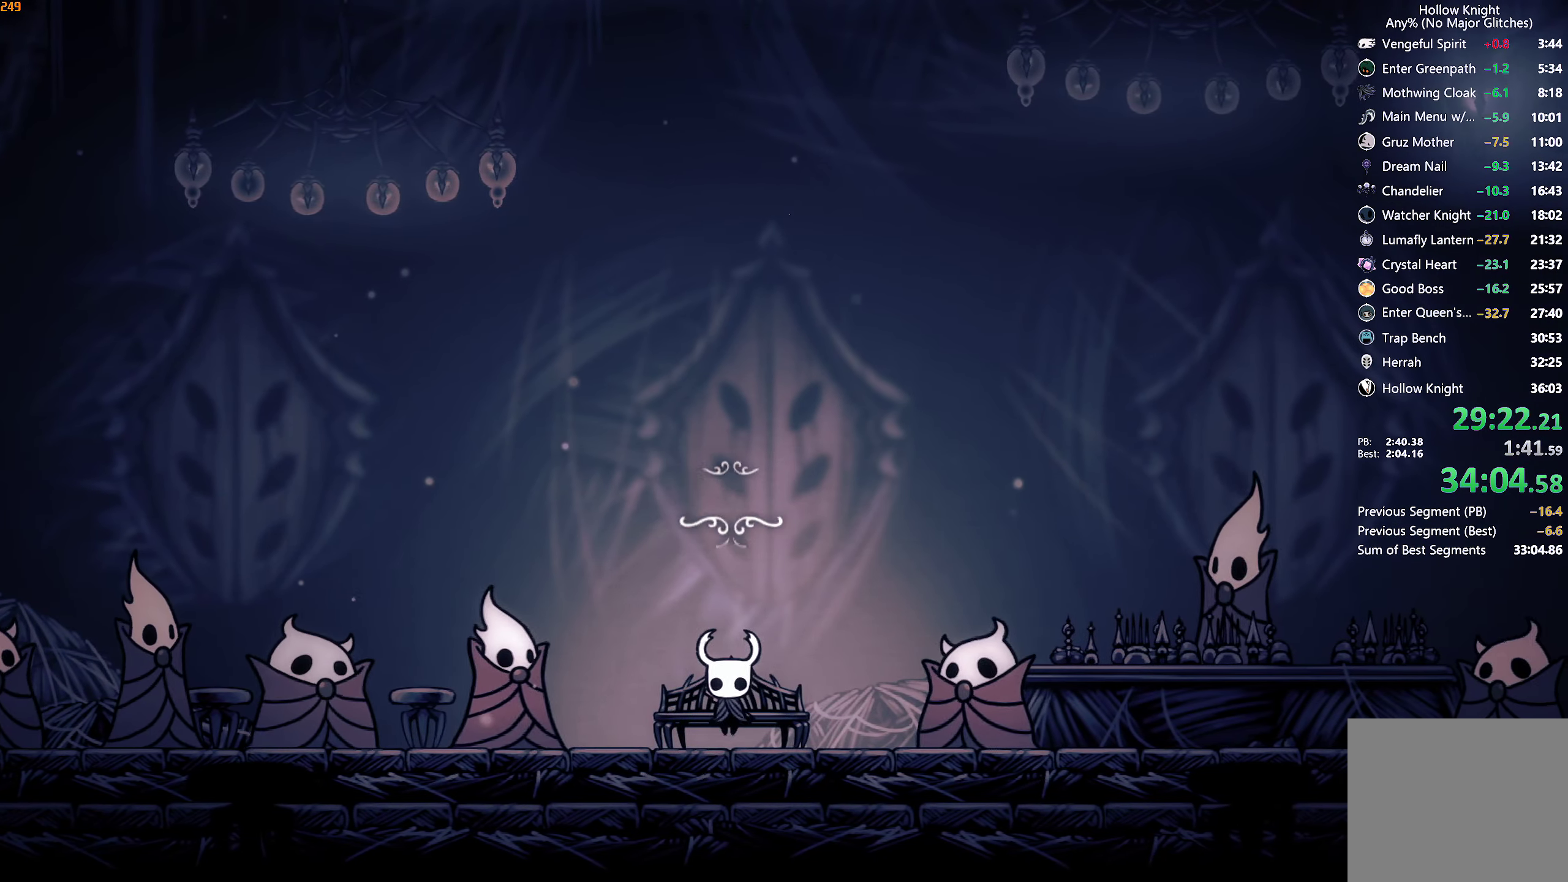
{"buttons": [], "left_stick": "down-left", "right_stick": "center", "events": [[34, "DPAD_UP", "down"], [100, "DPAD_UP", "up"], [150, "DPAD_UP", "down"], [250, "DPAD_UP", "up"], [250, "X", "down"], [317, "A", "down"], [334, "A", "up"], [334, "X", "up"], [417, "X", "down"], [417, "left_stick", "down-left"], [450, "A", "down"], [467, "X", "up"], [484, "A", "up"]]}
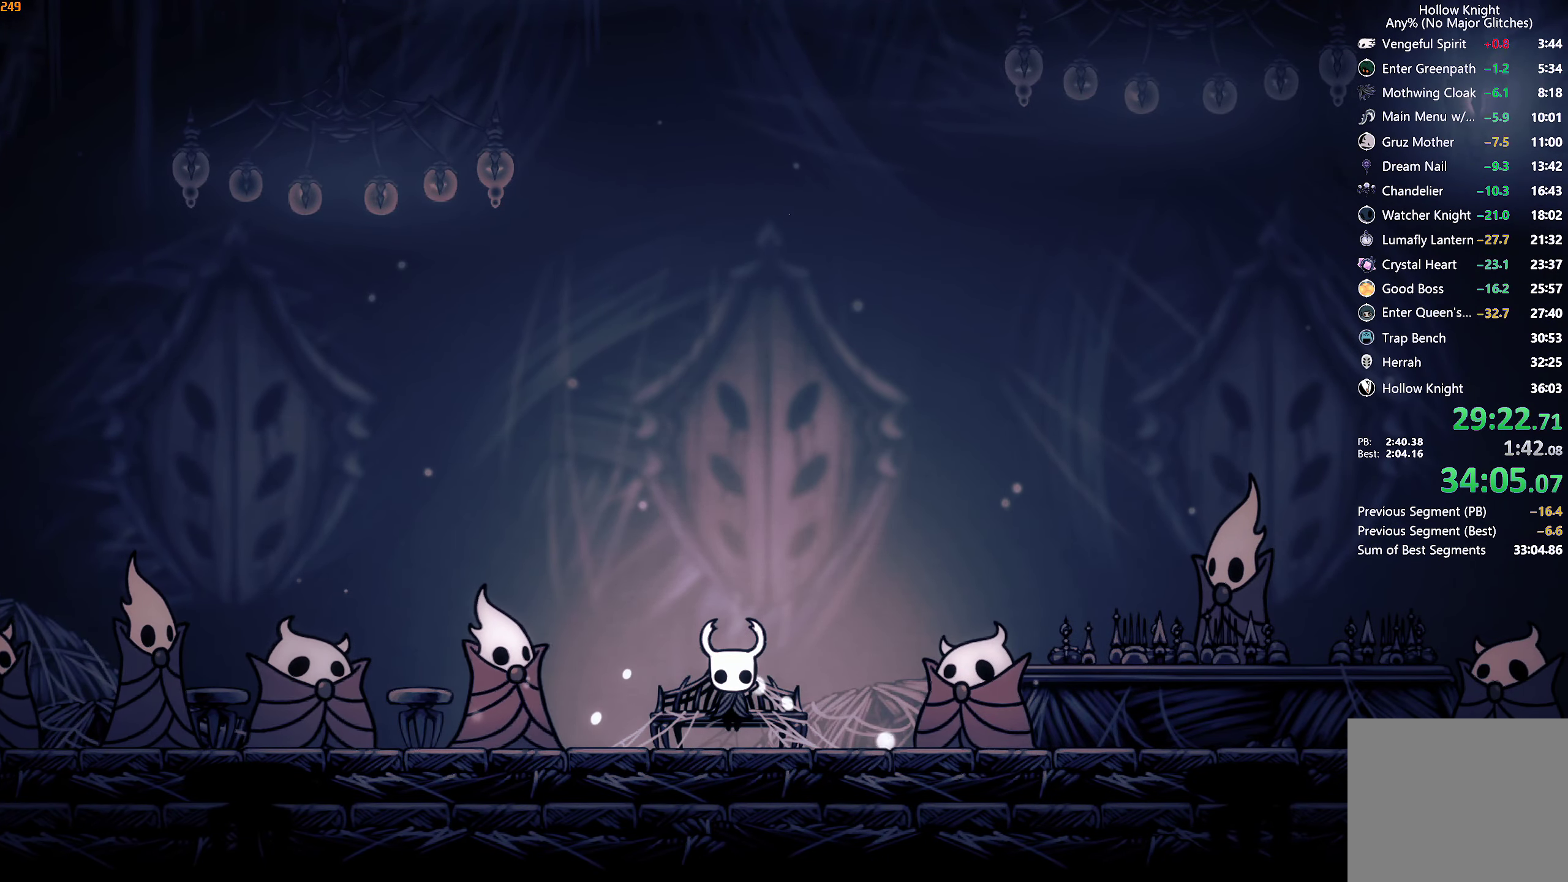
{"buttons": [], "left_stick": "up-right", "right_stick": "center", "events": [[34, "A", "down"], [50, "X", "down"], [84, "X", "up"], [117, "A", "up"], [150, "left_stick", "up-right"], [166, "X", "down"], [200, "A", "down"], [233, "A", "up"], [233, "X", "up"], [233, "left_stick", "down-right"], [283, "left_stick", "down-left"], [300, "A", "down"], [300, "X", "down"], [333, "X", "up"], [350, "A", "up"], [383, "left_stick", "up-left"], [416, "A", "down"], [416, "X", "down"], [450, "left_stick", "up-right"], [466, "X", "up"], [483, "A", "up"]]}
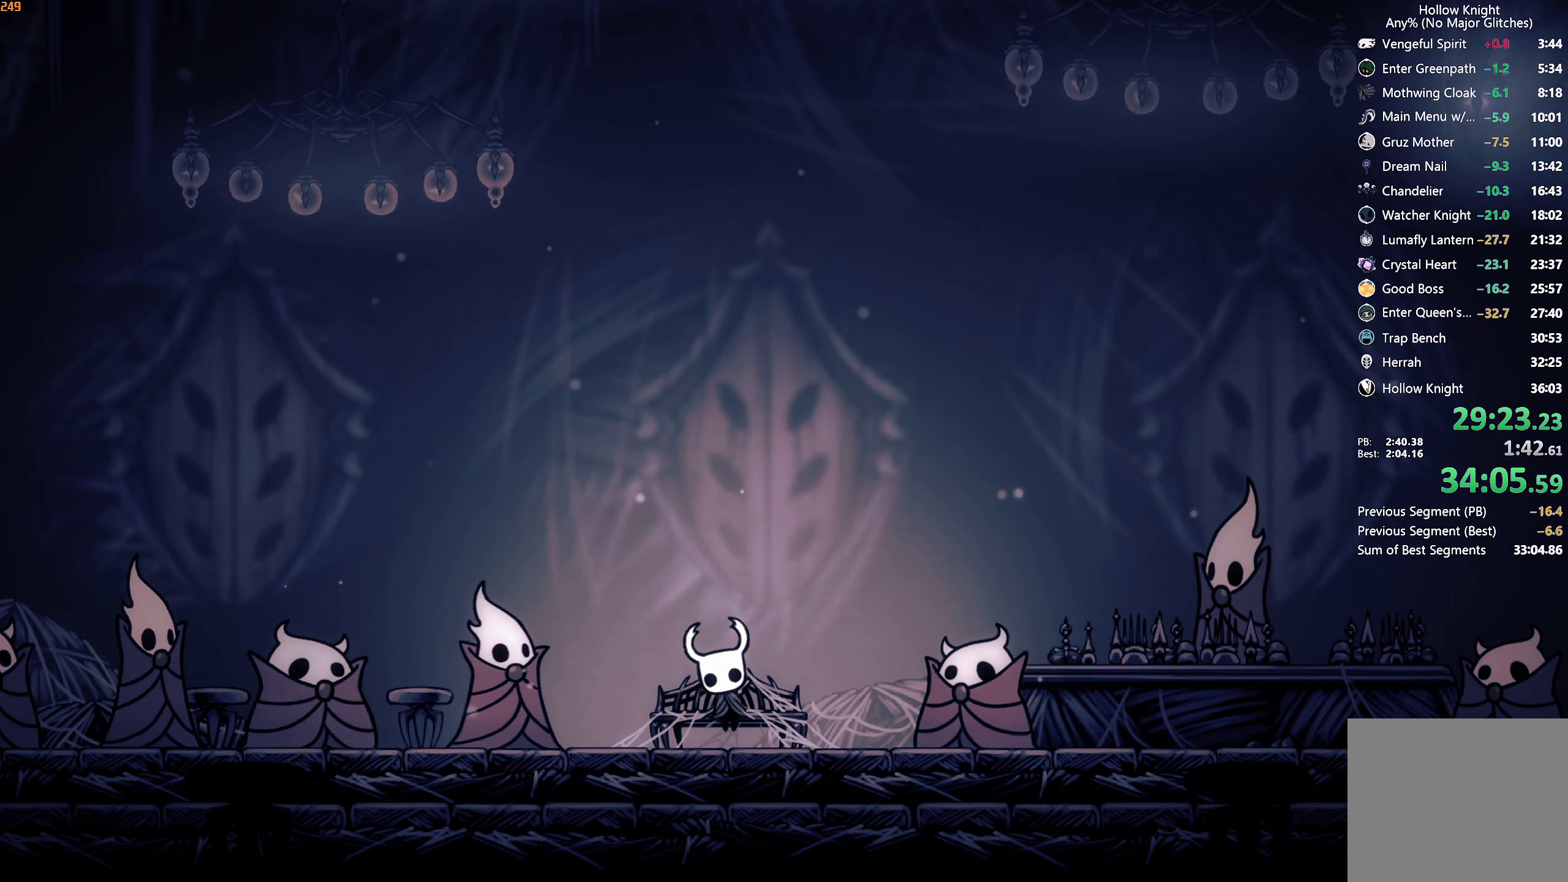
{"buttons": ["A", "X"], "left_stick": "down", "right_stick": "center", "events": [[33, "X", "down"], [50, "A", "down"], [66, "X", "up"], [66, "left_stick", "down-right"], [83, "A", "up"], [116, "left_stick", "down-left"], [133, "X", "down"], [150, "A", "down"], [183, "X", "up"], [216, "A", "up"], [216, "left_stick", "up-left"], [266, "A", "down"], [266, "X", "down"], [283, "left_stick", "up-right"], [316, "A", "up"], [316, "X", "up"], [383, "A", "down"], [383, "X", "down"], [433, "X", "up"], [450, "A", "up"], [466, "left_stick", "down"], [500, "A", "down"], [500, "X", "down"]]}
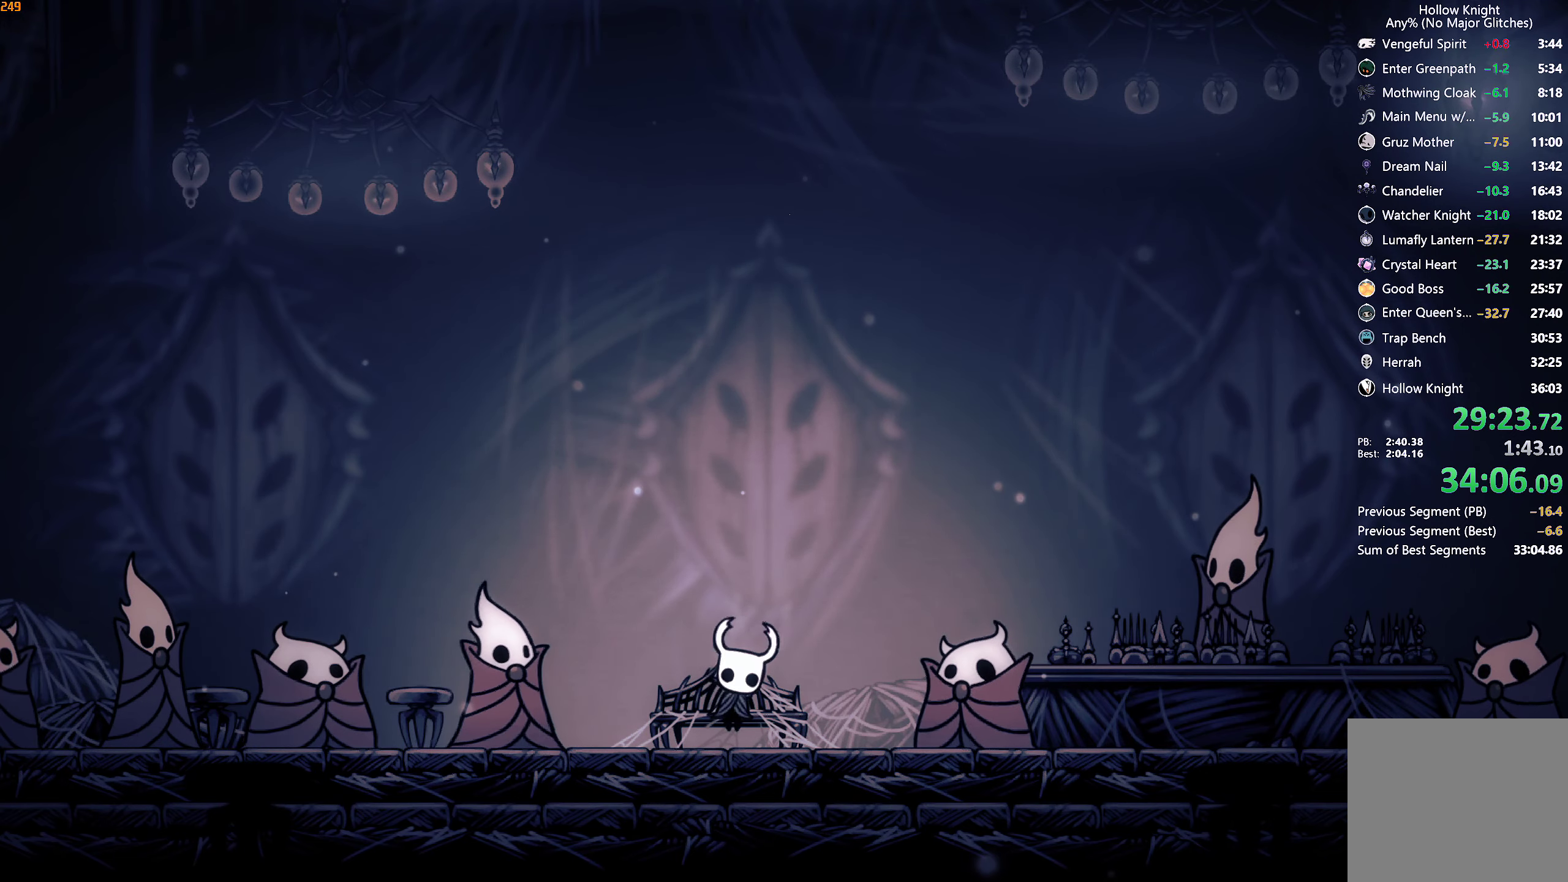
{"buttons": ["A", "X"], "left_stick": "down-left", "right_stick": "center", "events": [[16, "left_stick", "down-left"], [50, "X", "up"], [100, "left_stick", "up-left"], [133, "X", "down"], [166, "X", "up"], [183, "A", "up"], [216, "left_stick", "up-right"], [250, "X", "down"], [266, "A", "down"], [300, "X", "up"], [316, "A", "up"], [366, "A", "down"], [366, "X", "down"], [383, "left_stick", "down-right"], [416, "X", "up"], [466, "left_stick", "down-left"], [500, "X", "down"]]}
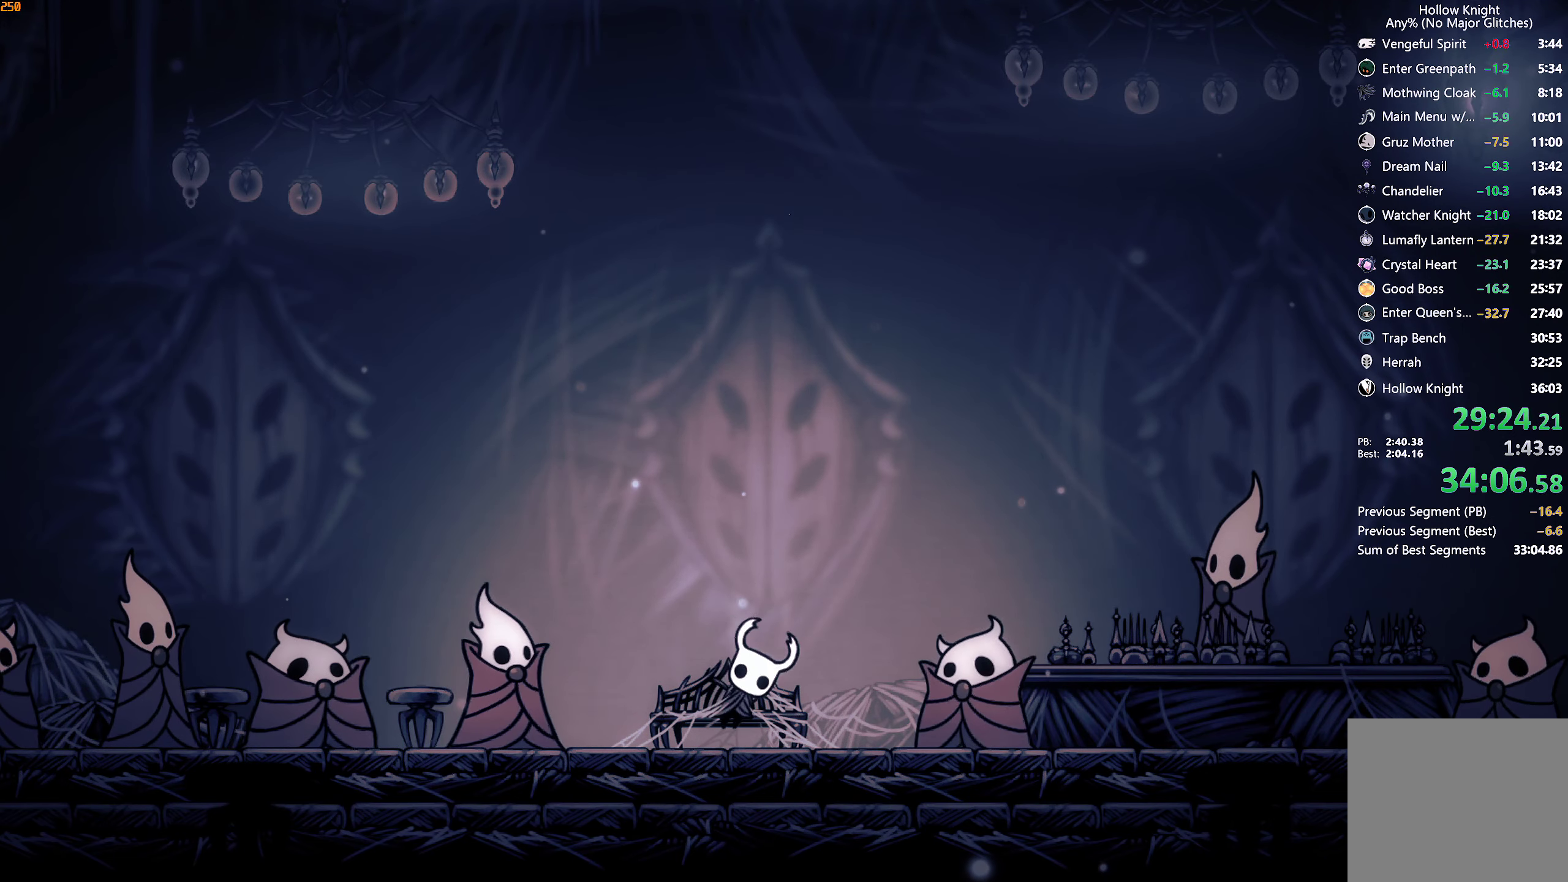
{"buttons": ["A", "X"], "left_stick": "up-left", "right_stick": "center", "events": [[50, "X", "up"], [66, "left_stick", "up-left"], [83, "A", "up"], [100, "A", "down"], [116, "X", "down"], [150, "left_stick", "up-right"], [166, "X", "up"], [200, "A", "up"], [250, "A", "down"], [250, "X", "down"], [300, "X", "up"], [300, "left_stick", "down-right"], [333, "A", "up"], [366, "A", "down"], [366, "X", "down"], [416, "X", "up"], [416, "left_stick", "down-left"], [450, "A", "up"], [483, "A", "down"], [483, "X", "down"], [483, "left_stick", "up-left"]]}
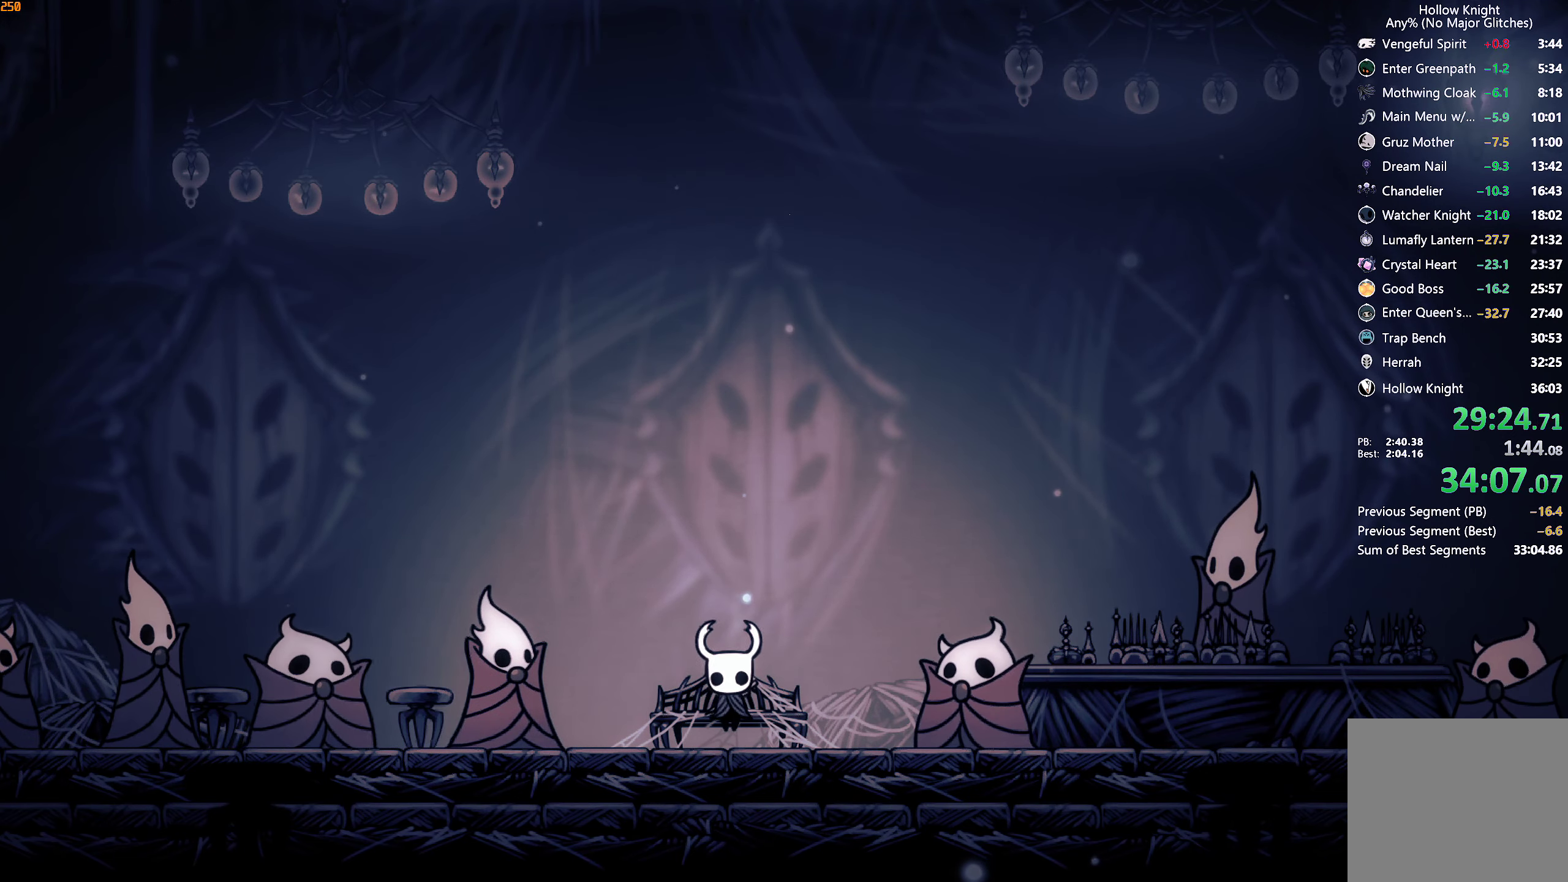
{"buttons": ["X"], "left_stick": "up-right", "right_stick": "center", "events": [[50, "X", "up"], [83, "A", "up"], [83, "left_stick", "up-right"], [116, "A", "down"], [116, "X", "down"], [166, "X", "up"], [200, "A", "up"], [216, "left_stick", "down-right"], [250, "X", "down"], [266, "A", "down"], [300, "X", "up"], [300, "left_stick", "down-left"], [333, "A", "up"], [366, "A", "down"], [366, "X", "down"], [383, "left_stick", "up-left"], [450, "X", "up"], [466, "A", "up"], [483, "left_stick", "up-right"], [500, "X", "down"]]}
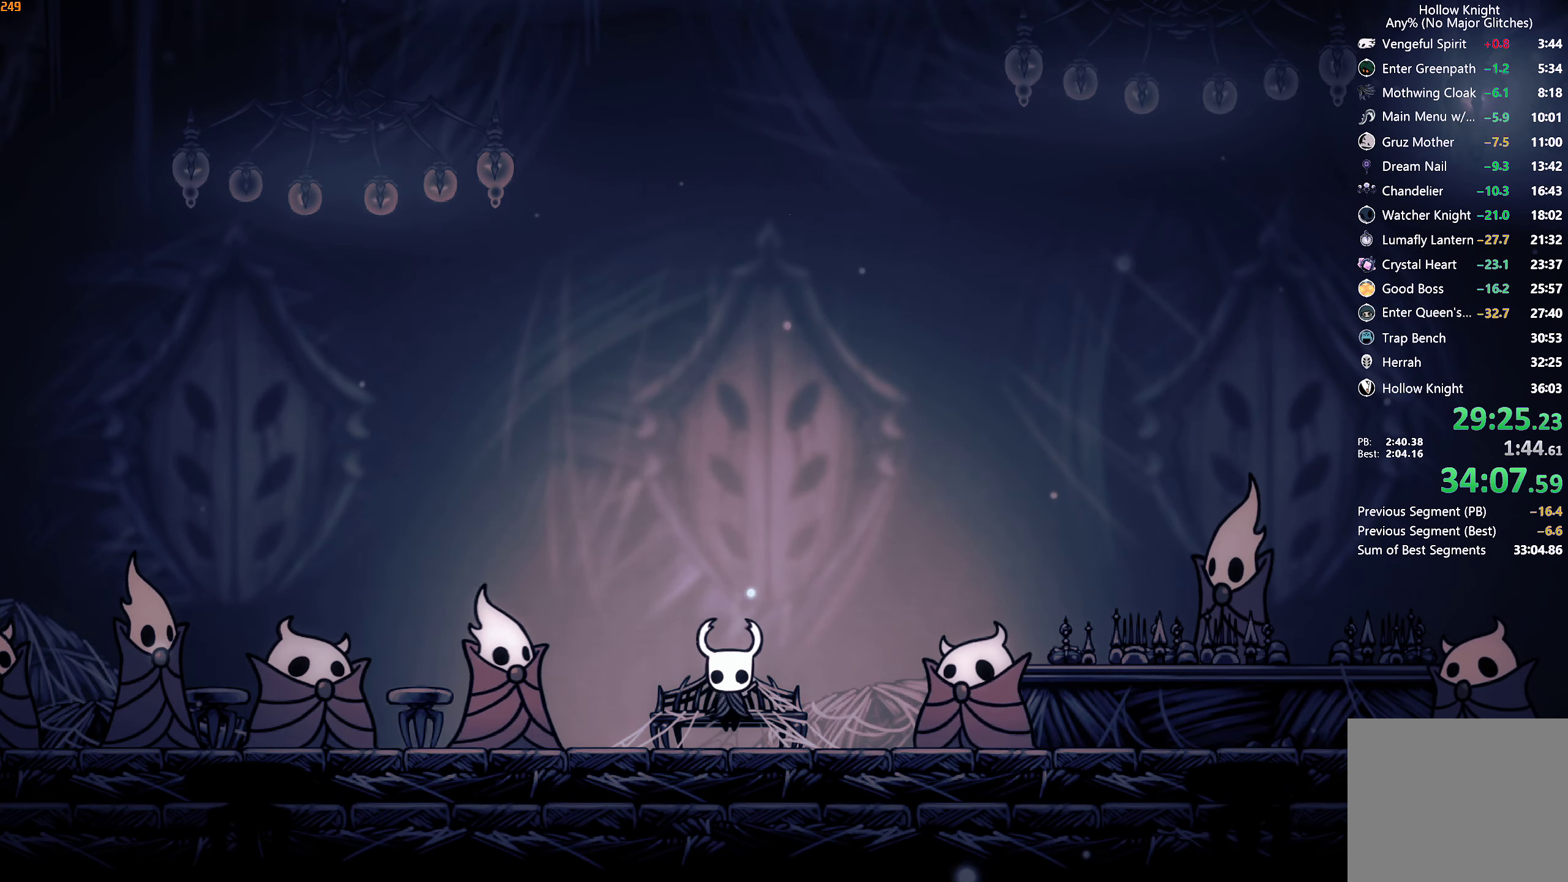
{"buttons": ["A", "X"], "left_stick": "up-right", "right_stick": "center", "events": [[33, "A", "down"], [66, "X", "up"], [100, "A", "up"], [133, "left_stick", "down-right"], [150, "A", "down"], [150, "X", "down"], [216, "left_stick", "down-left"], [233, "X", "up"], [250, "A", "up"], [300, "A", "down"], [300, "X", "down"], [333, "left_stick", "up-left"], [366, "X", "up"], [400, "A", "up"], [433, "left_stick", "up-right"], [450, "A", "down"], [450, "X", "down"]]}
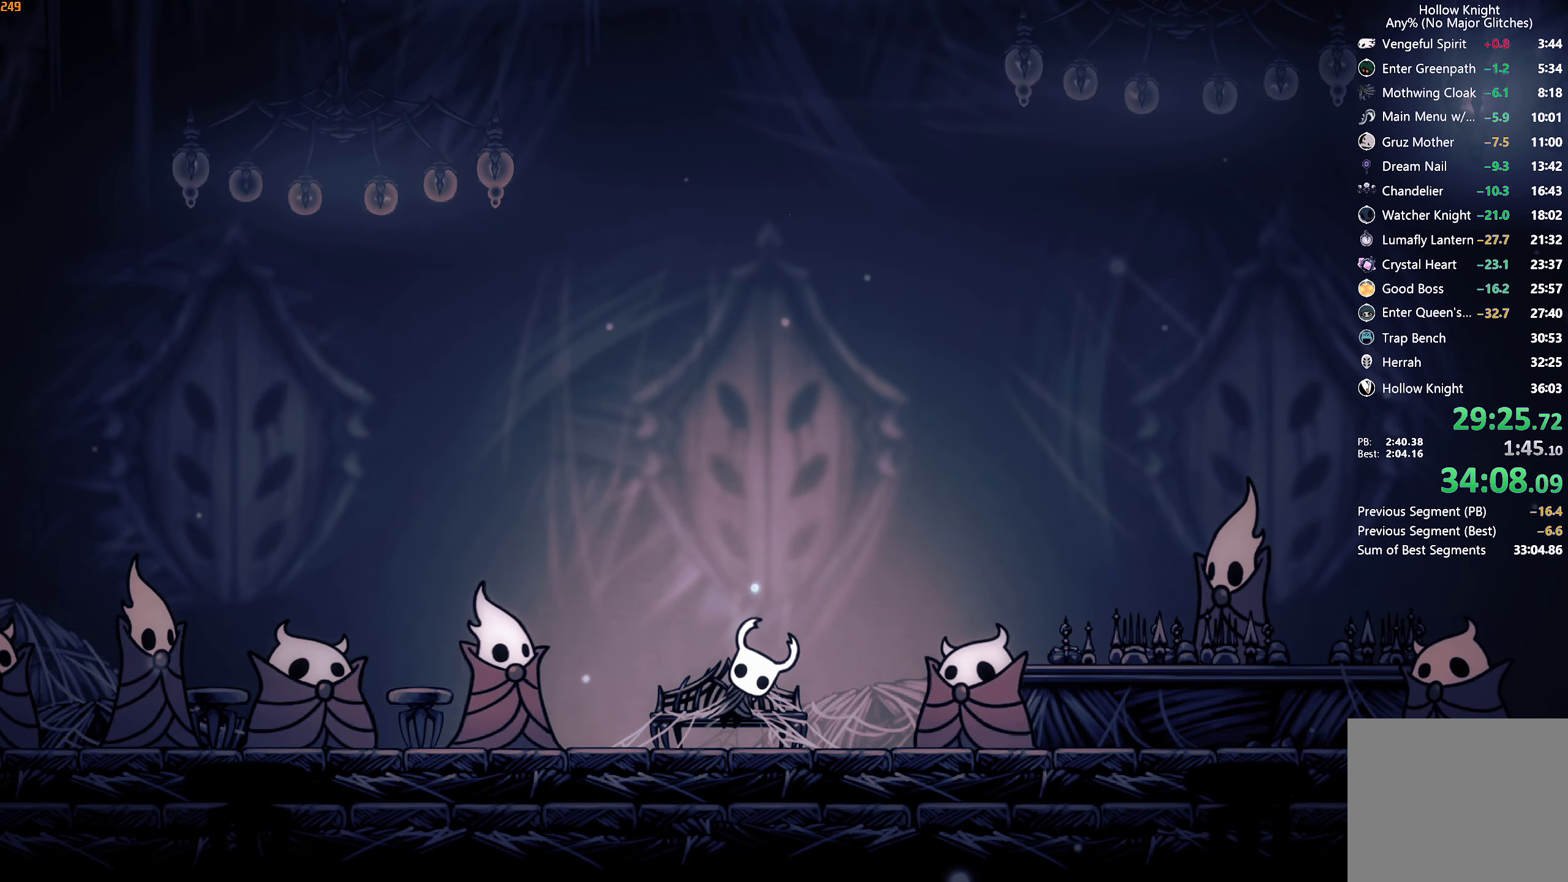
{"buttons": ["A", "X"], "left_stick": "down-right", "right_stick": "center", "events": [[33, "X", "up"], [33, "left_stick", "down-right"], [50, "A", "up"], [116, "A", "down"], [116, "left_stick", "down-left"], [133, "X", "down"], [200, "X", "up"], [216, "left_stick", "up-left"], [233, "A", "up"], [283, "A", "down"], [300, "X", "down"], [300, "left_stick", "up-right"], [383, "X", "up"], [416, "A", "up"], [466, "A", "down"], [483, "X", "down"], [483, "left_stick", "down-right"]]}
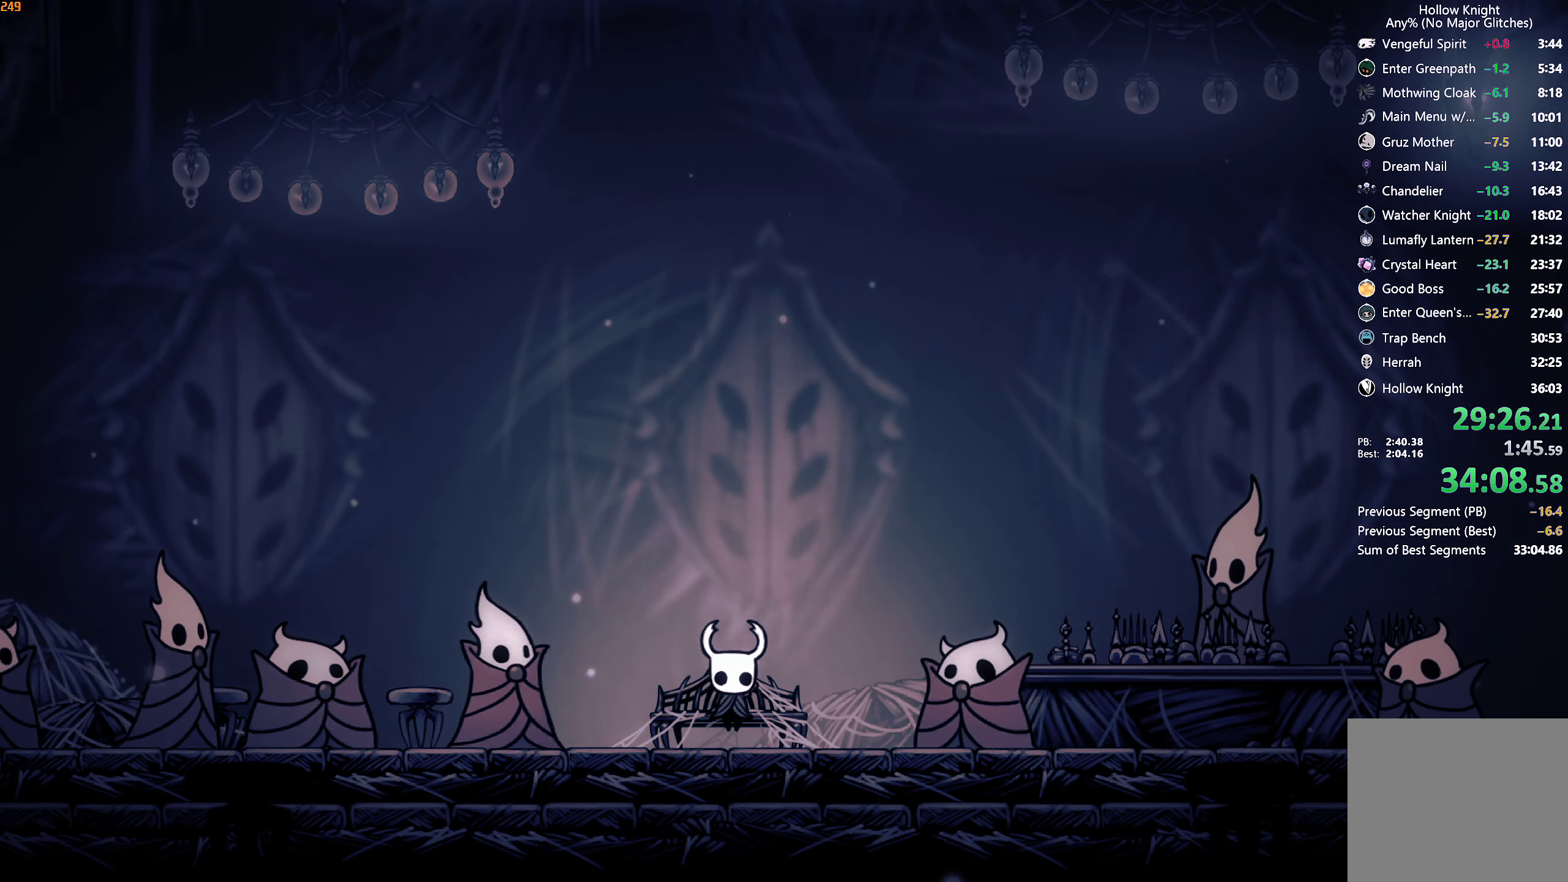
{"buttons": ["A"], "left_stick": "down-left", "right_stick": "center", "events": [[33, "left_stick", "down-left"], [83, "X", "up"], [100, "A", "up"], [133, "left_stick", "up-left"], [150, "A", "down"], [166, "X", "down"], [216, "left_stick", "up-right"], [266, "X", "up"], [283, "A", "up"], [333, "A", "down"], [350, "X", "down"], [366, "left_stick", "down-right"], [416, "X", "up"], [433, "left_stick", "down-left"], [450, "A", "up"], [500, "A", "down"]]}
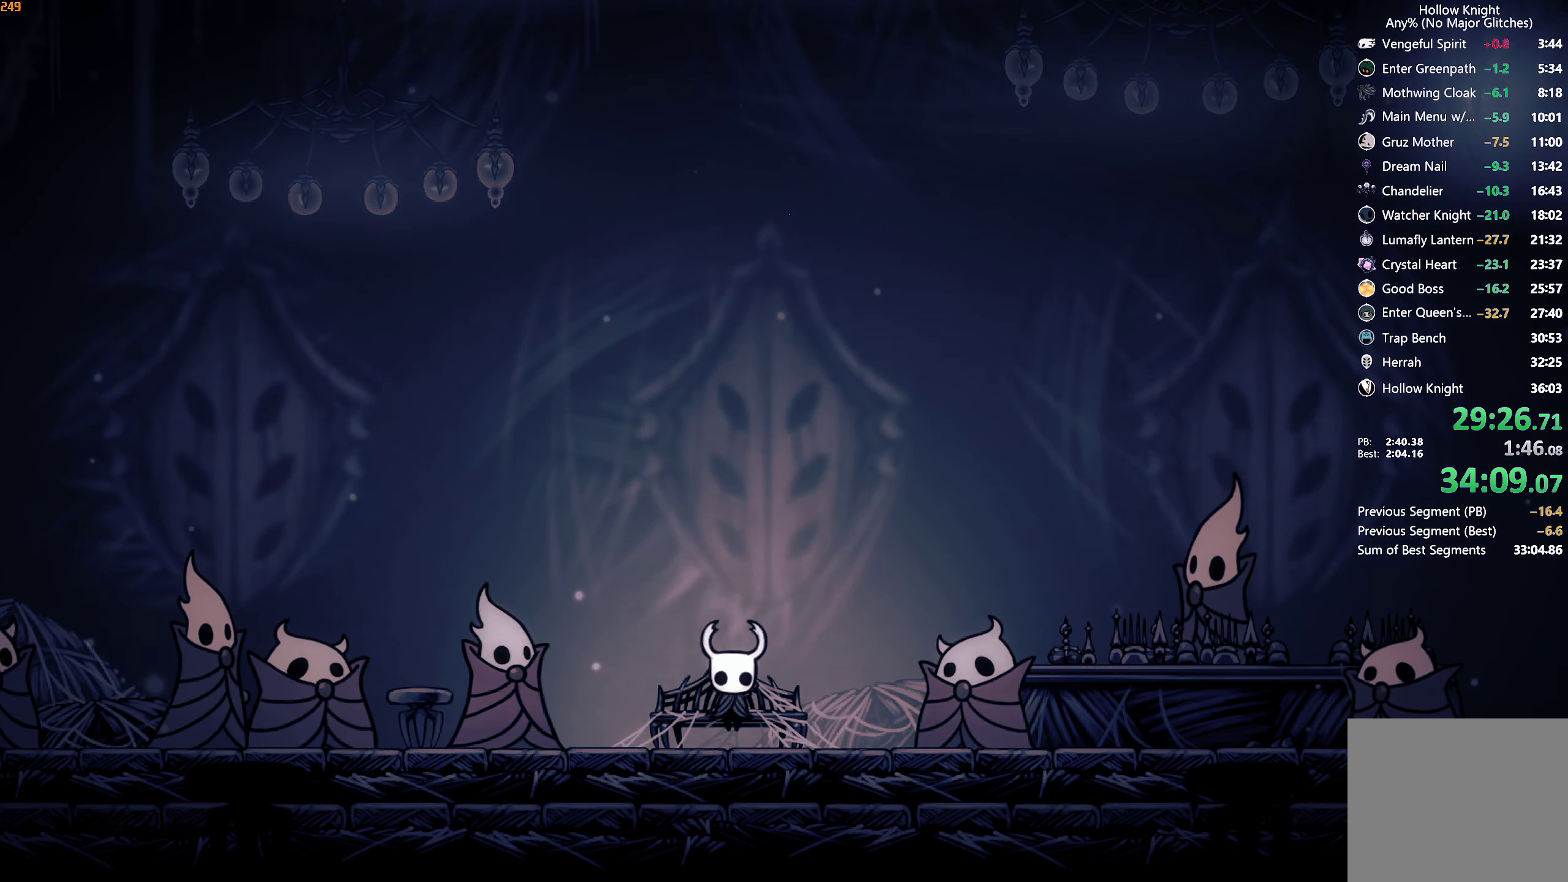
{"buttons": [], "left_stick": "up", "right_stick": "center", "events": [[16, "X", "down"], [33, "left_stick", "up-left"], [83, "X", "up"], [100, "A", "up"], [133, "left_stick", "up-right"], [150, "A", "down"], [166, "X", "down"], [266, "A", "up"], [266, "X", "up"], [266, "left_stick", "down-right"], [333, "A", "down"], [333, "left_stick", "down-left"], [350, "X", "down"], [450, "X", "up"], [466, "A", "up"], [466, "left_stick", "up"]]}
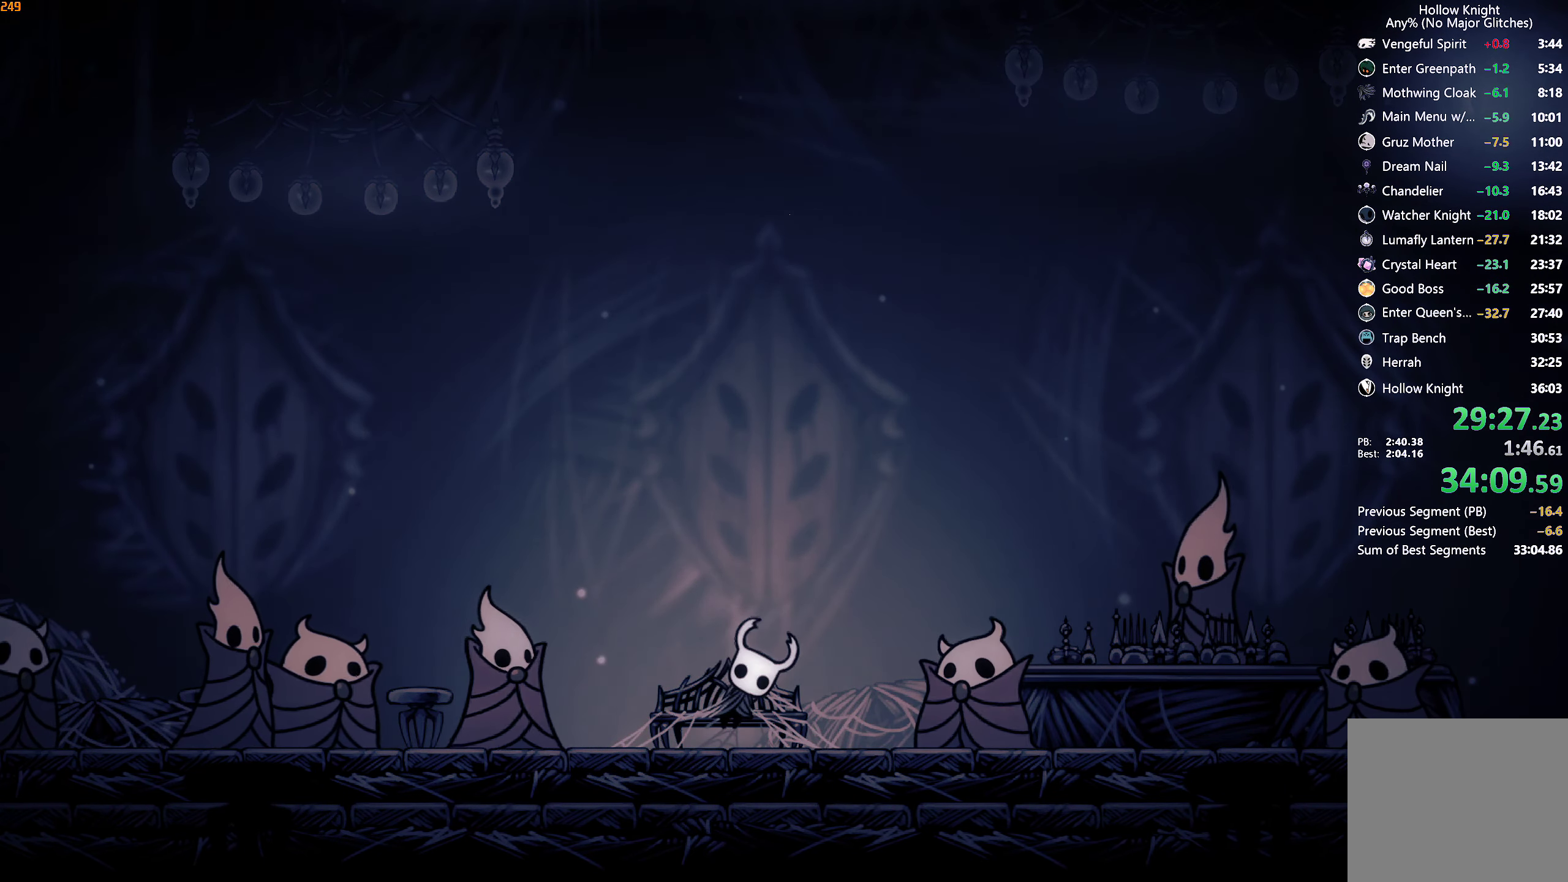
{"buttons": ["A"], "left_stick": "up-right", "right_stick": "center", "events": [[16, "A", "down"], [16, "left_stick", "up-right"], [33, "X", "down"], [133, "A", "up"], [133, "X", "up"], [183, "left_stick", "down-right"], [216, "A", "down"], [233, "X", "down"], [233, "left_stick", "down-left"], [333, "X", "up"], [333, "left_stick", "up-left"], [350, "A", "up"], [400, "A", "down"], [416, "X", "down"], [416, "left_stick", "up-right"], [500, "X", "up"]]}
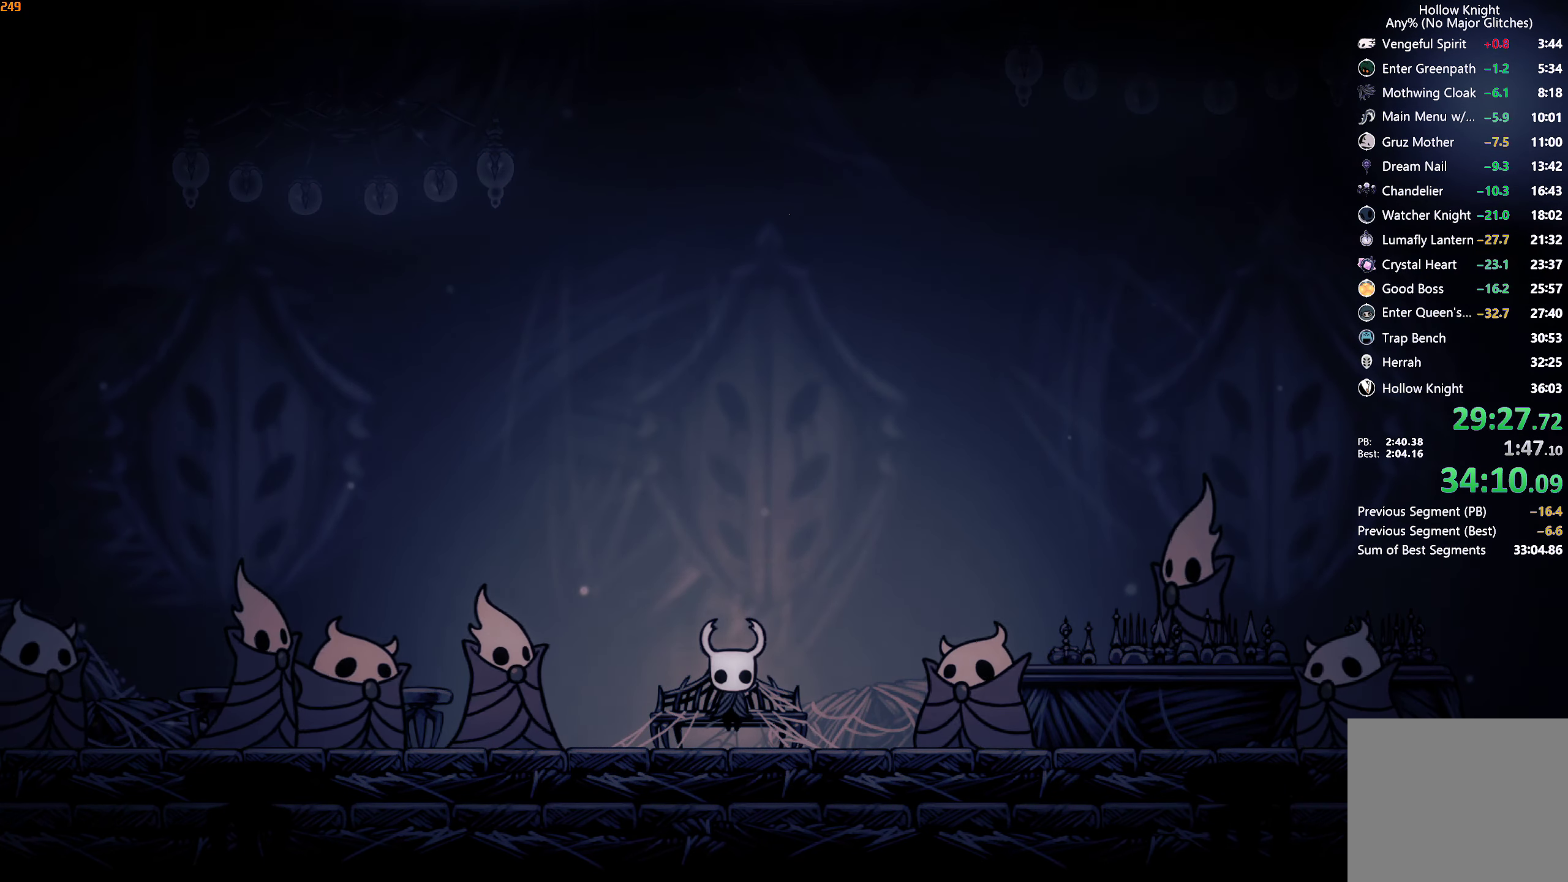
{"buttons": ["A", "X"], "left_stick": "left", "right_stick": "center", "events": [[16, "A", "up"], [66, "A", "down"], [83, "X", "down"], [100, "left_stick", "down-left"], [166, "X", "up"], [183, "A", "up"], [200, "left_stick", "up-left"], [233, "A", "down"], [250, "X", "down"], [267, "left_stick", "up-right"], [350, "X", "up"], [367, "A", "up"], [417, "A", "down"], [433, "X", "down"], [467, "left_stick", "left"]]}
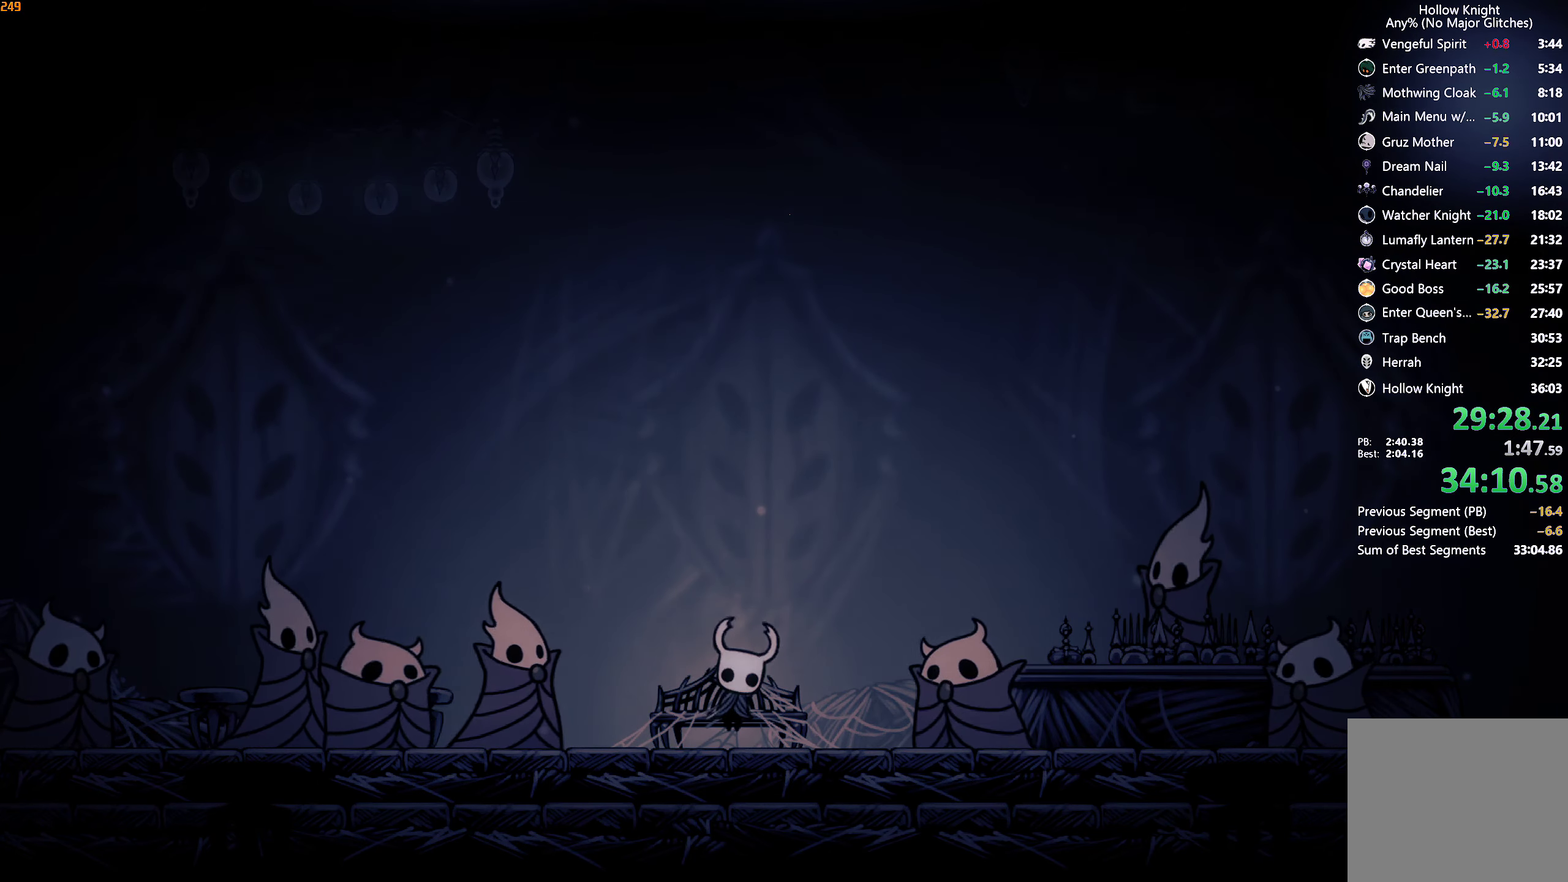
{"buttons": ["A", "X"], "left_stick": "up-right", "right_stick": "center", "events": [[17, "X", "up"], [50, "A", "up"], [100, "A", "down"], [117, "X", "down"], [133, "left_stick", "up-right"], [200, "X", "up"], [233, "A", "up"], [283, "A", "down"], [300, "X", "down"], [350, "left_stick", "left"], [367, "X", "up"], [400, "A", "up"], [467, "A", "down"], [483, "X", "down"], [500, "left_stick", "up-right"]]}
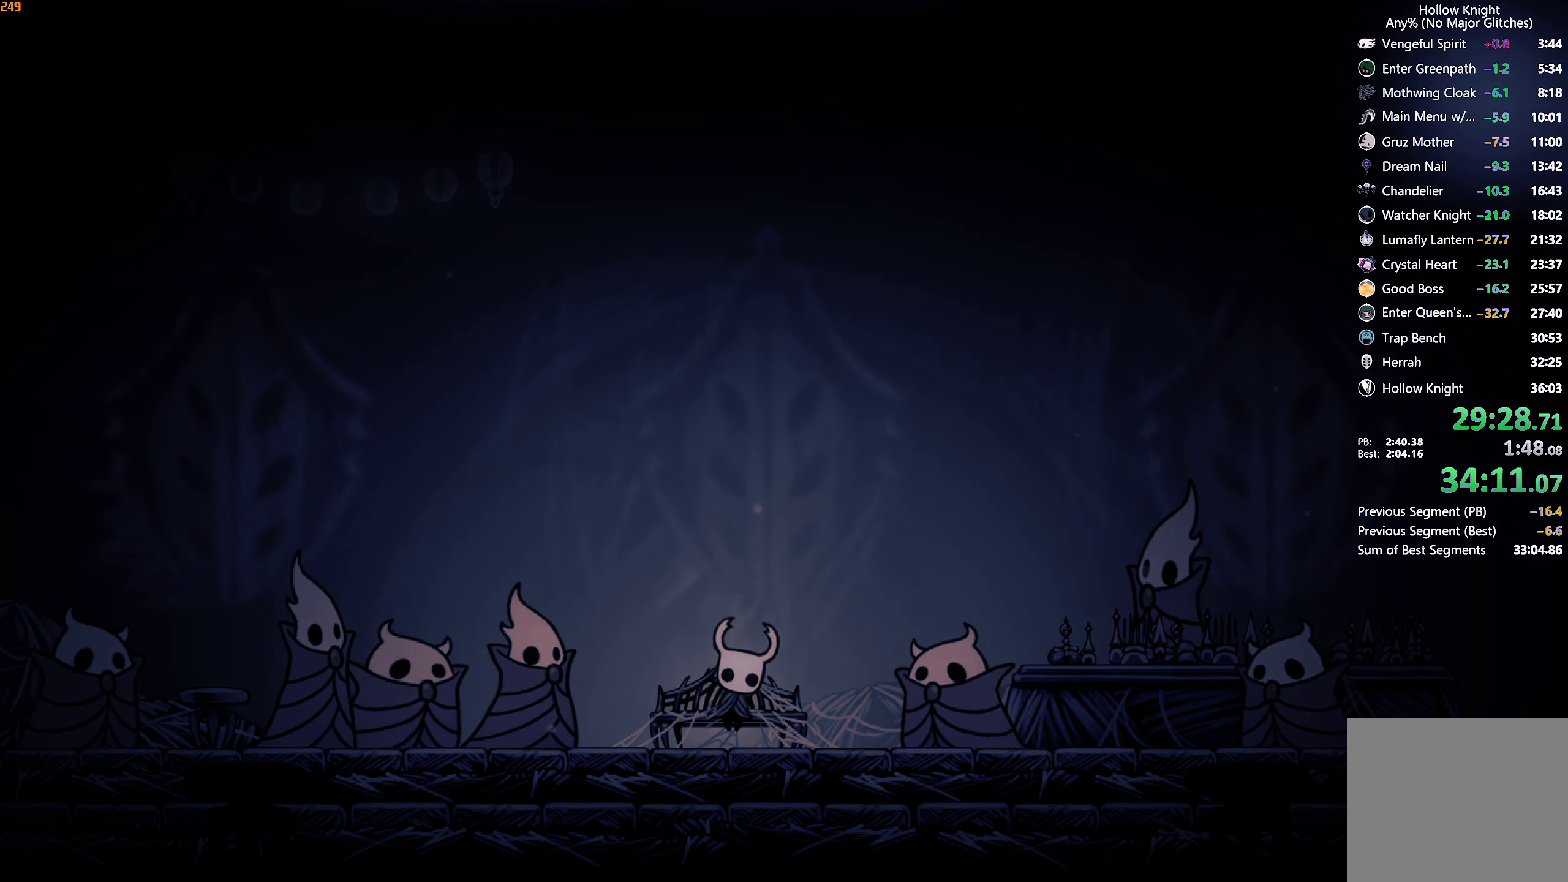
{"buttons": ["A", "X"], "left_stick": "up-right", "right_stick": "center", "events": [[67, "X", "up"], [83, "A", "up"], [133, "A", "down"], [150, "X", "down"], [217, "left_stick", "left"], [233, "X", "up"], [250, "A", "up"], [300, "A", "down"], [317, "X", "down"], [367, "left_stick", "up-right"], [400, "X", "up"], [417, "A", "up"], [483, "A", "down"], [500, "X", "down"]]}
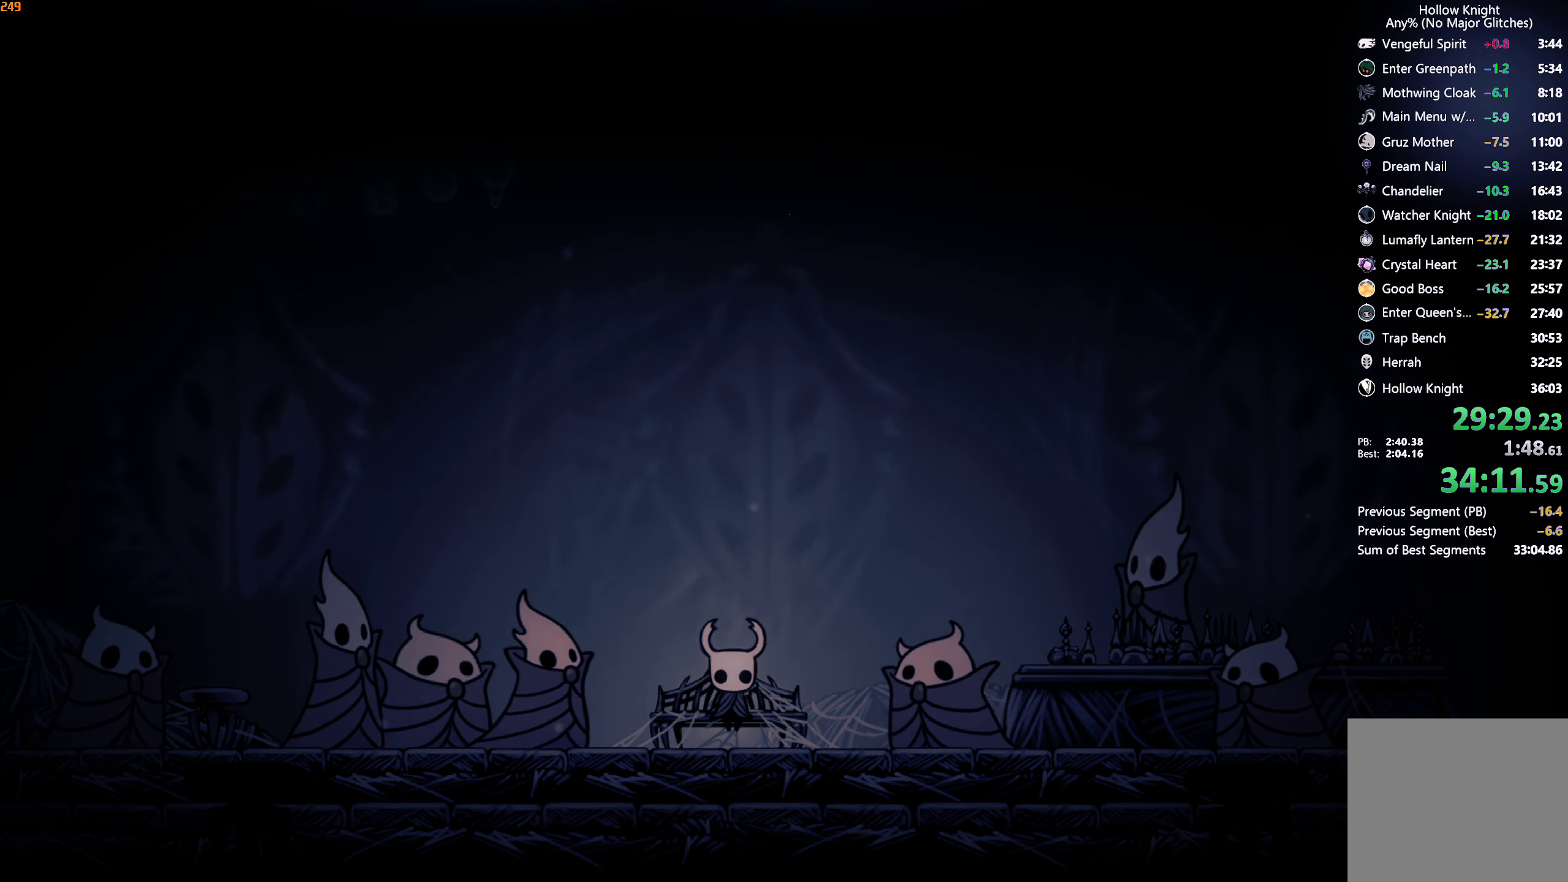
{"buttons": ["A", "X"], "left_stick": "up-left", "right_stick": "center", "events": [[50, "left_stick", "left"], [83, "X", "up"], [117, "A", "up"], [150, "A", "down"], [183, "X", "down"], [200, "left_stick", "up-right"], [250, "X", "up"], [267, "A", "up"], [317, "A", "down"], [350, "X", "down"], [400, "left_stick", "left"], [417, "X", "up"], [433, "A", "up"], [483, "A", "down"], [500, "X", "down"], [500, "left_stick", "up-left"]]}
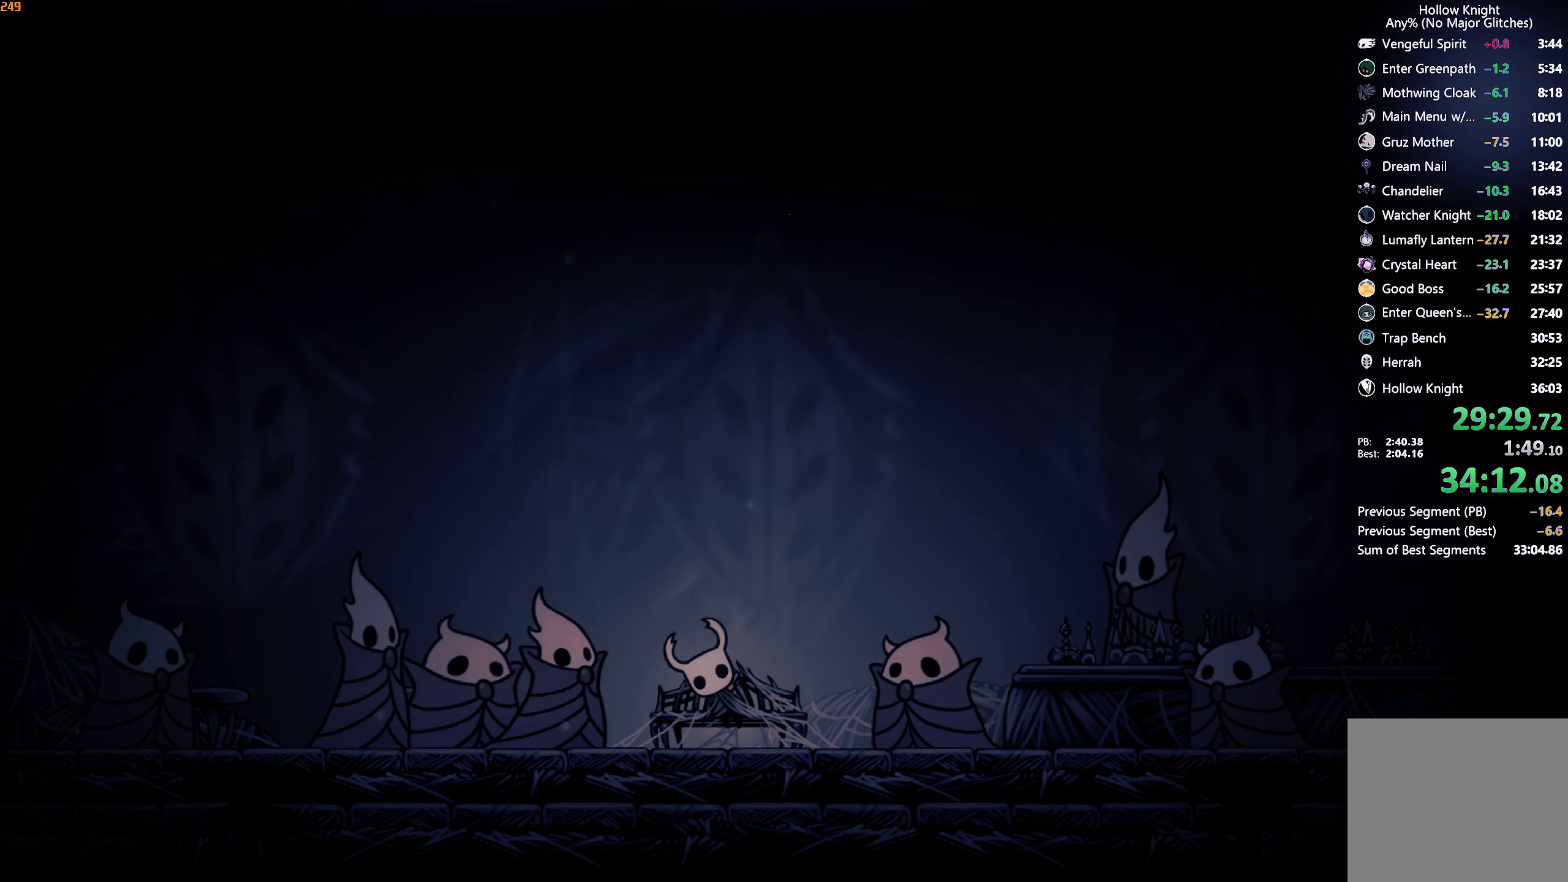
{"buttons": ["A", "X"], "left_stick": "up-right", "right_stick": "center", "events": [[17, "left_stick", "left"], [33, "left_stick", "up-right"], [67, "A", "up"], [67, "X", "up"], [133, "A", "down"], [150, "X", "down"], [200, "left_stick", "left"], [217, "X", "up"], [233, "A", "up"], [283, "A", "down"], [300, "X", "down"], [333, "left_stick", "up-right"], [383, "A", "up"], [383, "X", "up"], [450, "A", "down"], [467, "X", "down"]]}
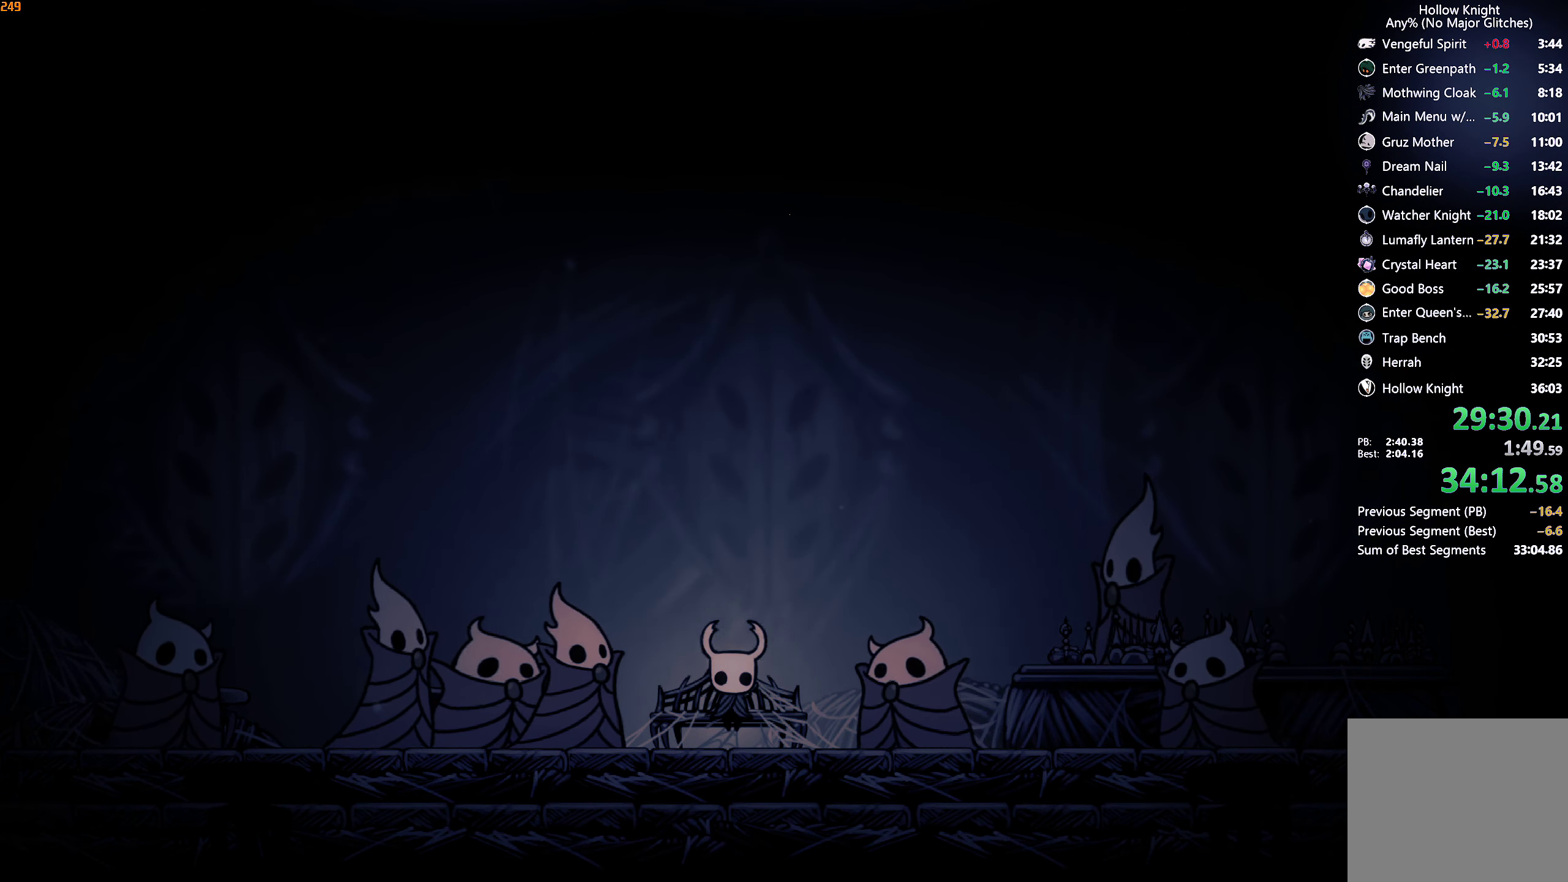
{"buttons": [], "left_stick": "center", "right_stick": "center", "events": [[33, "X", "up"], [50, "A", "up"], [50, "left_stick", "center"]]}